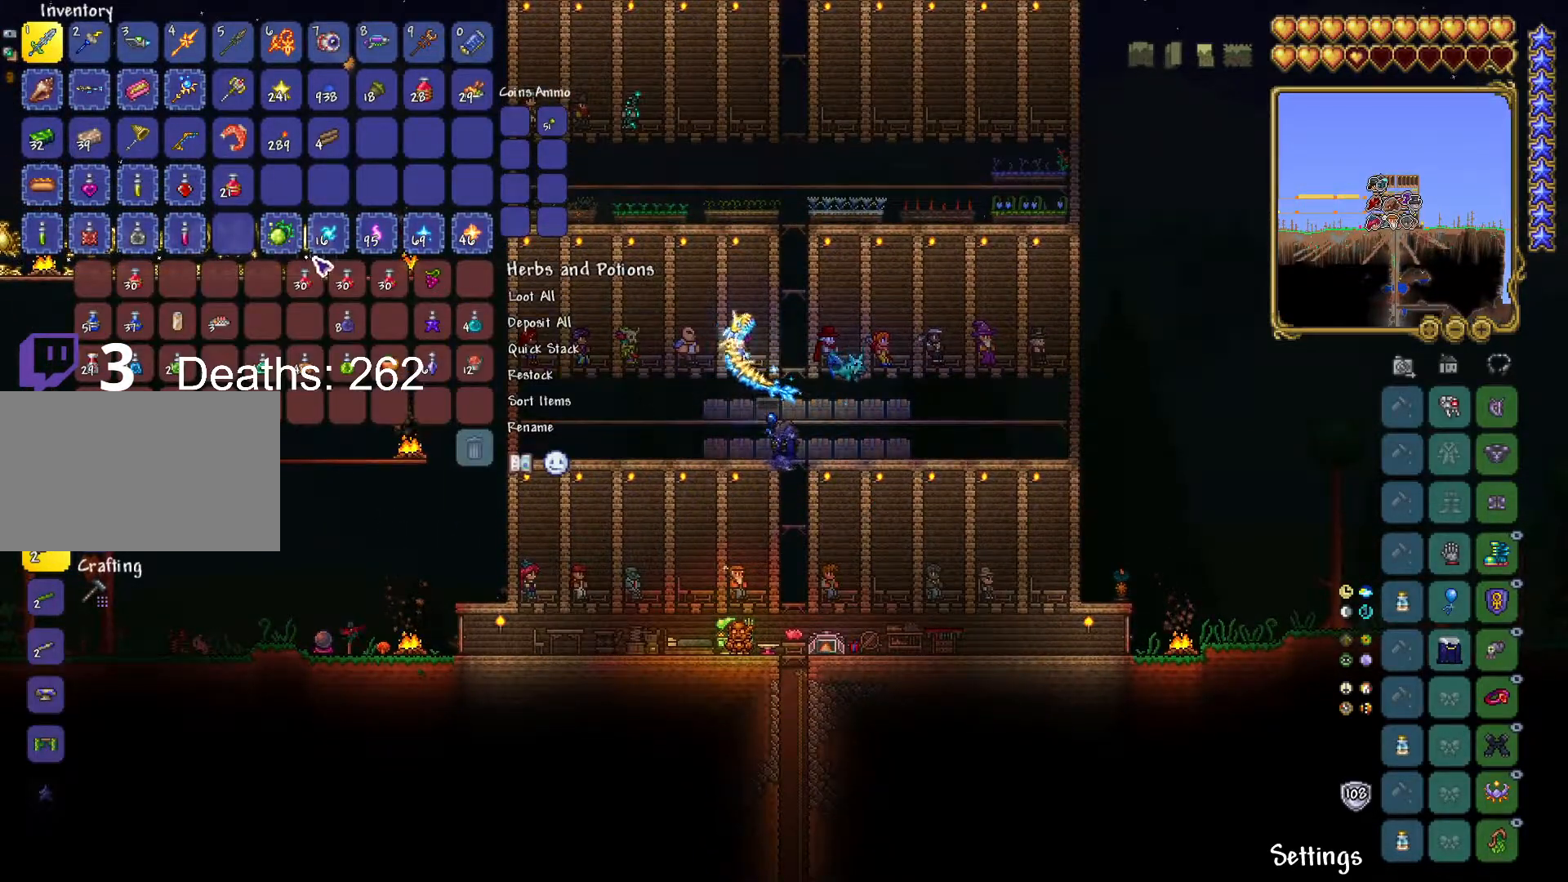
Gameplay with keyboard and mouse; each line is a JSON object with the keys and mouse buttons held at the frame after it. "events" lists presses ("down") and releases ("up") of "1", "2", "3", "4", "5", "a", "alt", "c", "caps_lock", "ctrl", "d", "e", "f", "g", "q", "r", "s", "shift", "space", "t", "tab", "v", "w", "x", "z", "mouse_left", "mouse_wheel" and "mouse_right" between this image and that frame as [ms after this image, input, new state], when the widget could be followed in between. "mouse_left", "mouse_wheel", "mouse_right" = the "left", "wheel", "right" buttons of the "mouse" list. No other keys are recorded. "wheel" means that the mouse wheel is clicked or scrolled. "mouse_move" is the direction in which the mouse moves at that frame (one of eight, or "still"), when it could be read.
{"keys": ["shift"], "mouse": ["left"], "mouse_move": "still", "events": [[500, "mouse_left", "down"]]}
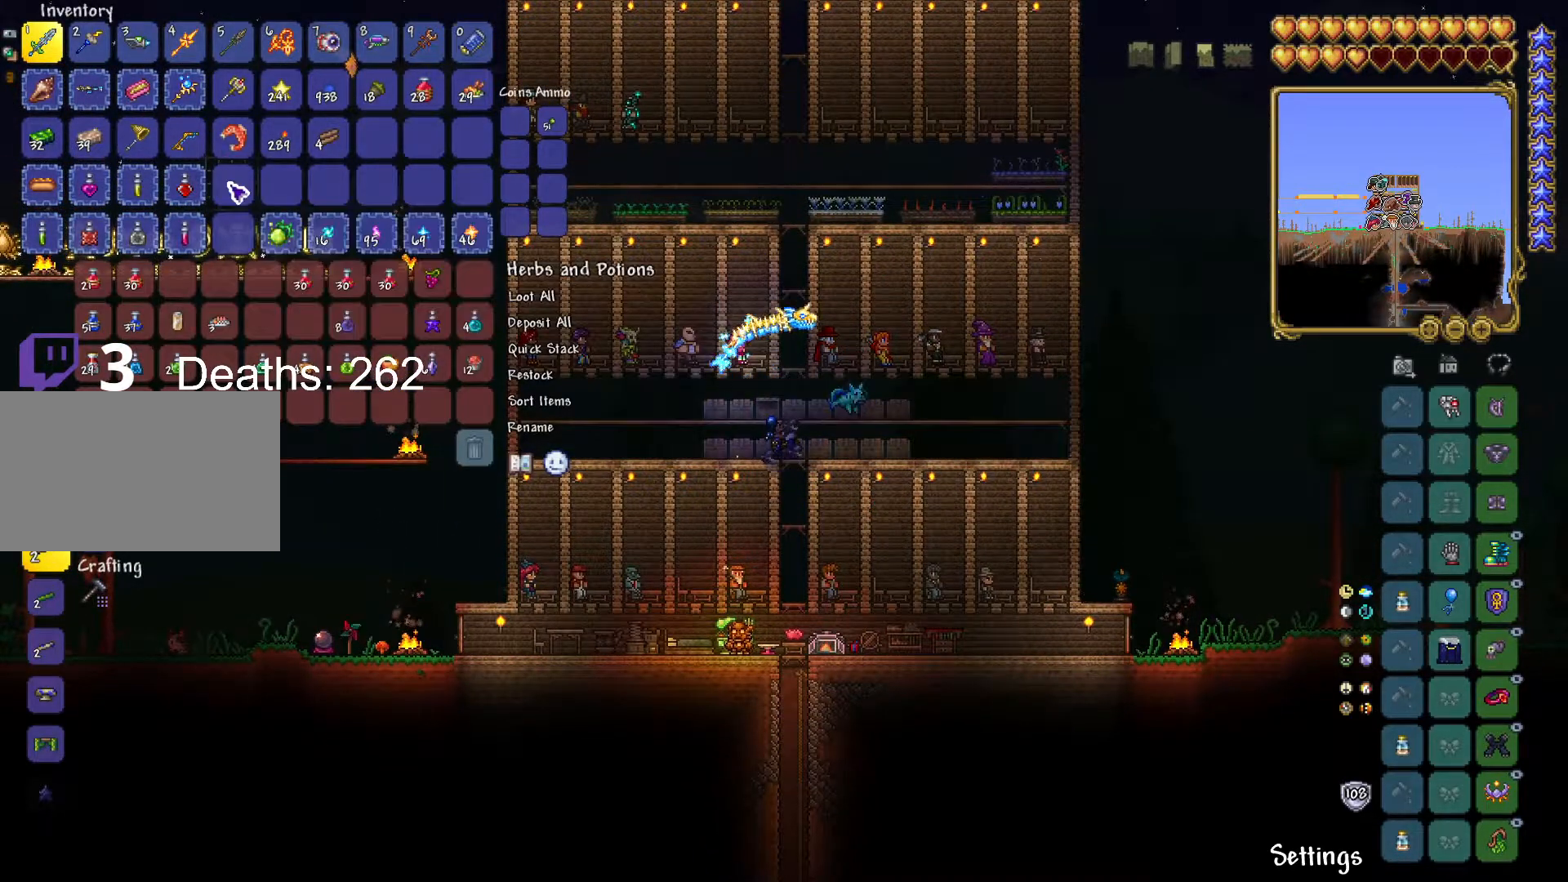
{"keys": ["d", "s"], "mouse": [], "mouse_move": "still", "events": [[67, "mouse_left", "up"], [184, "shift", "up"], [234, "s", "down"], [284, "d", "down"]]}
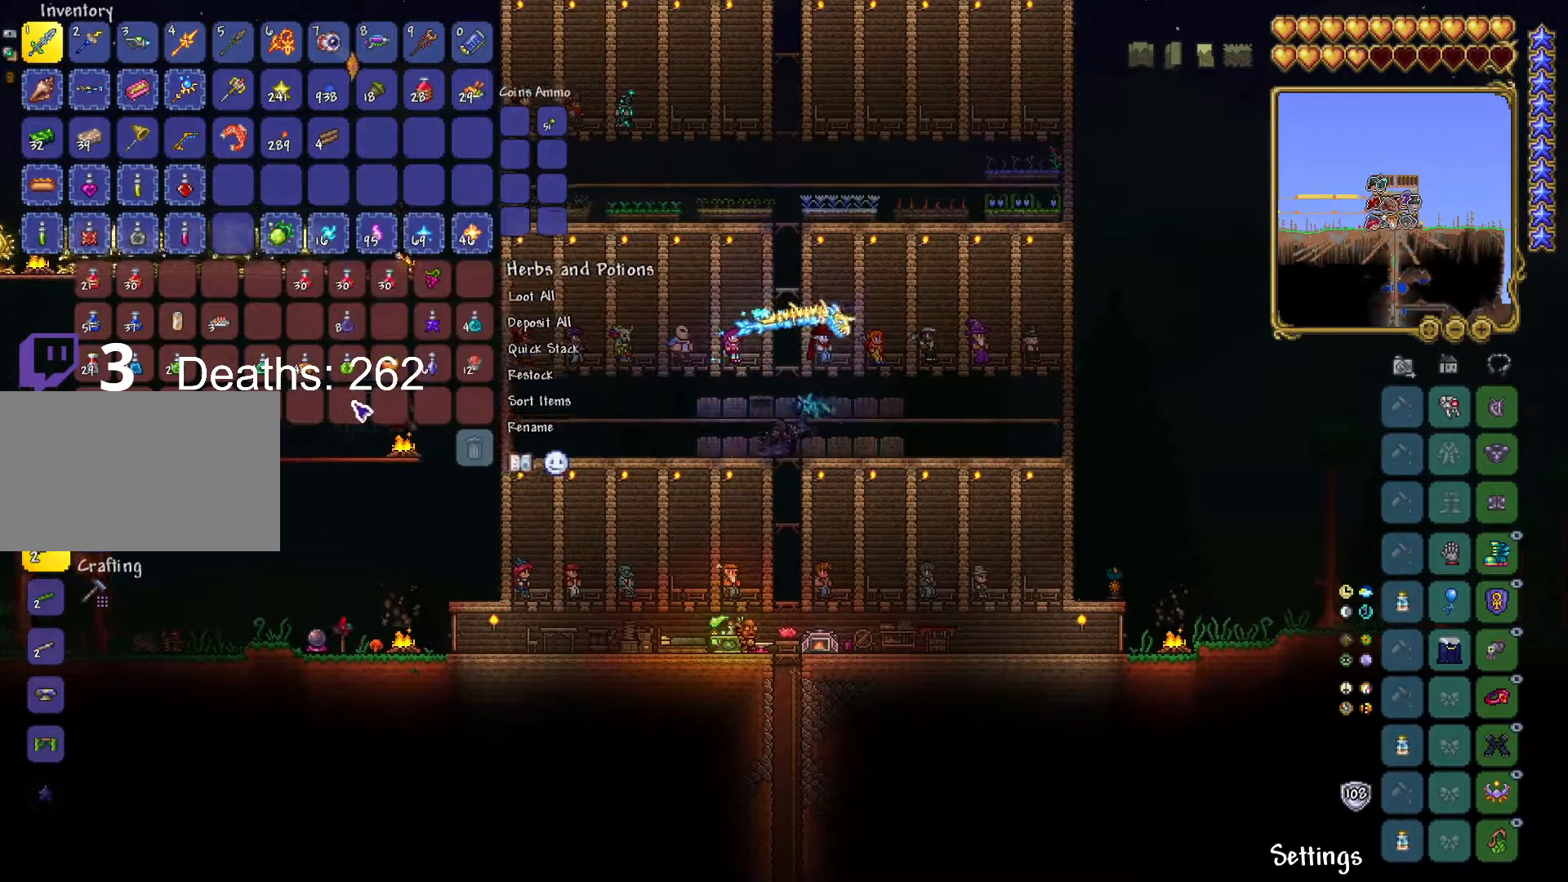
{"keys": [], "mouse": [], "mouse_move": "still", "events": [[66, "d", "up"], [250, "d", "down"], [433, "d", "up"], [483, "s", "up"]]}
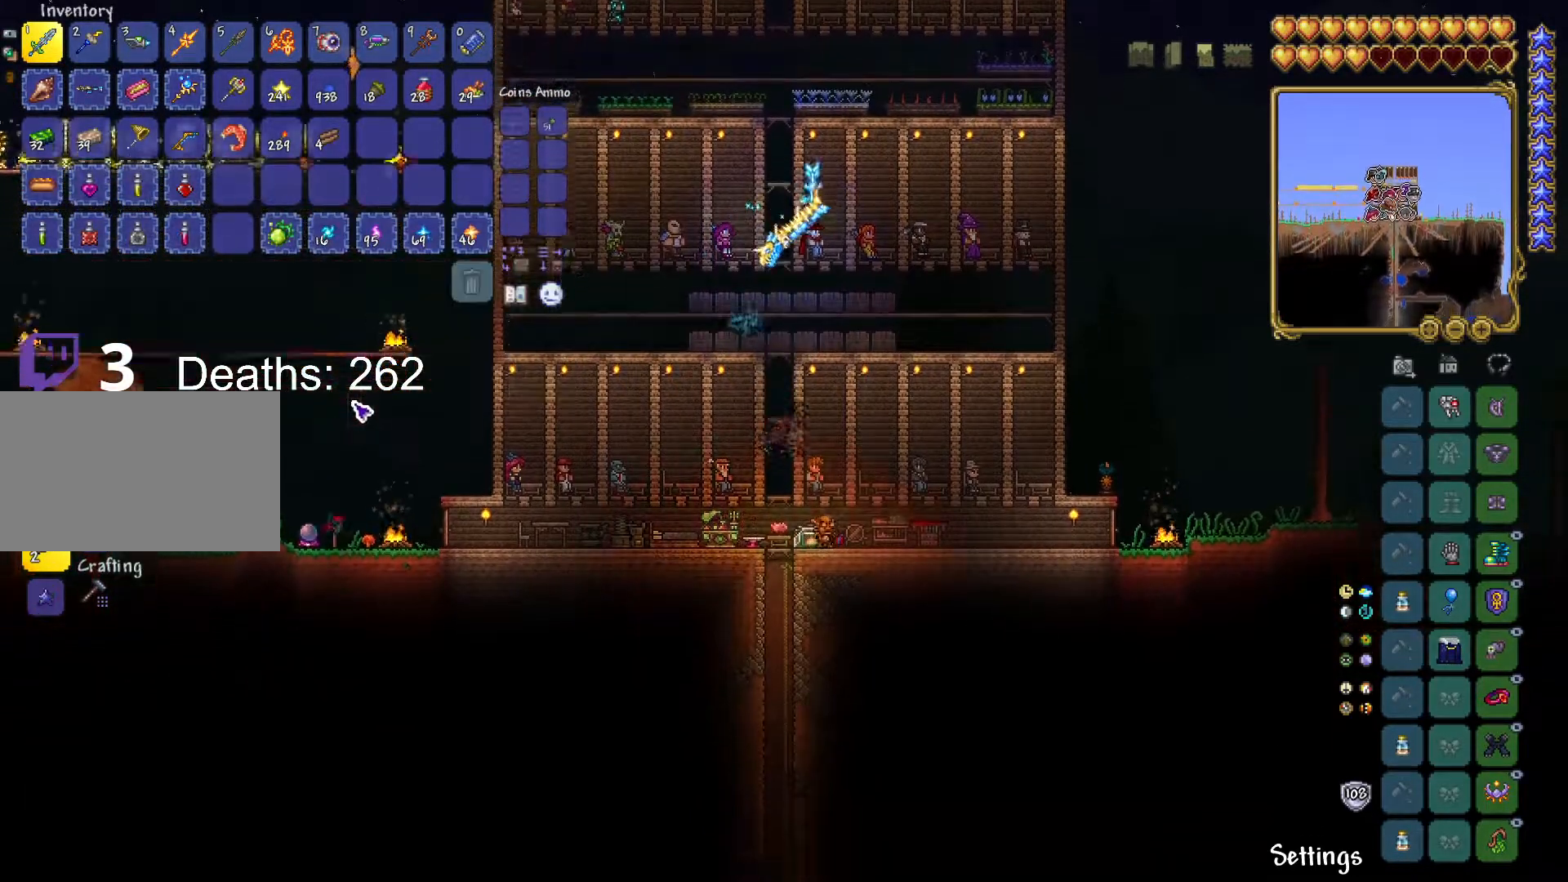
{"keys": [], "mouse": [], "mouse_move": "still", "events": []}
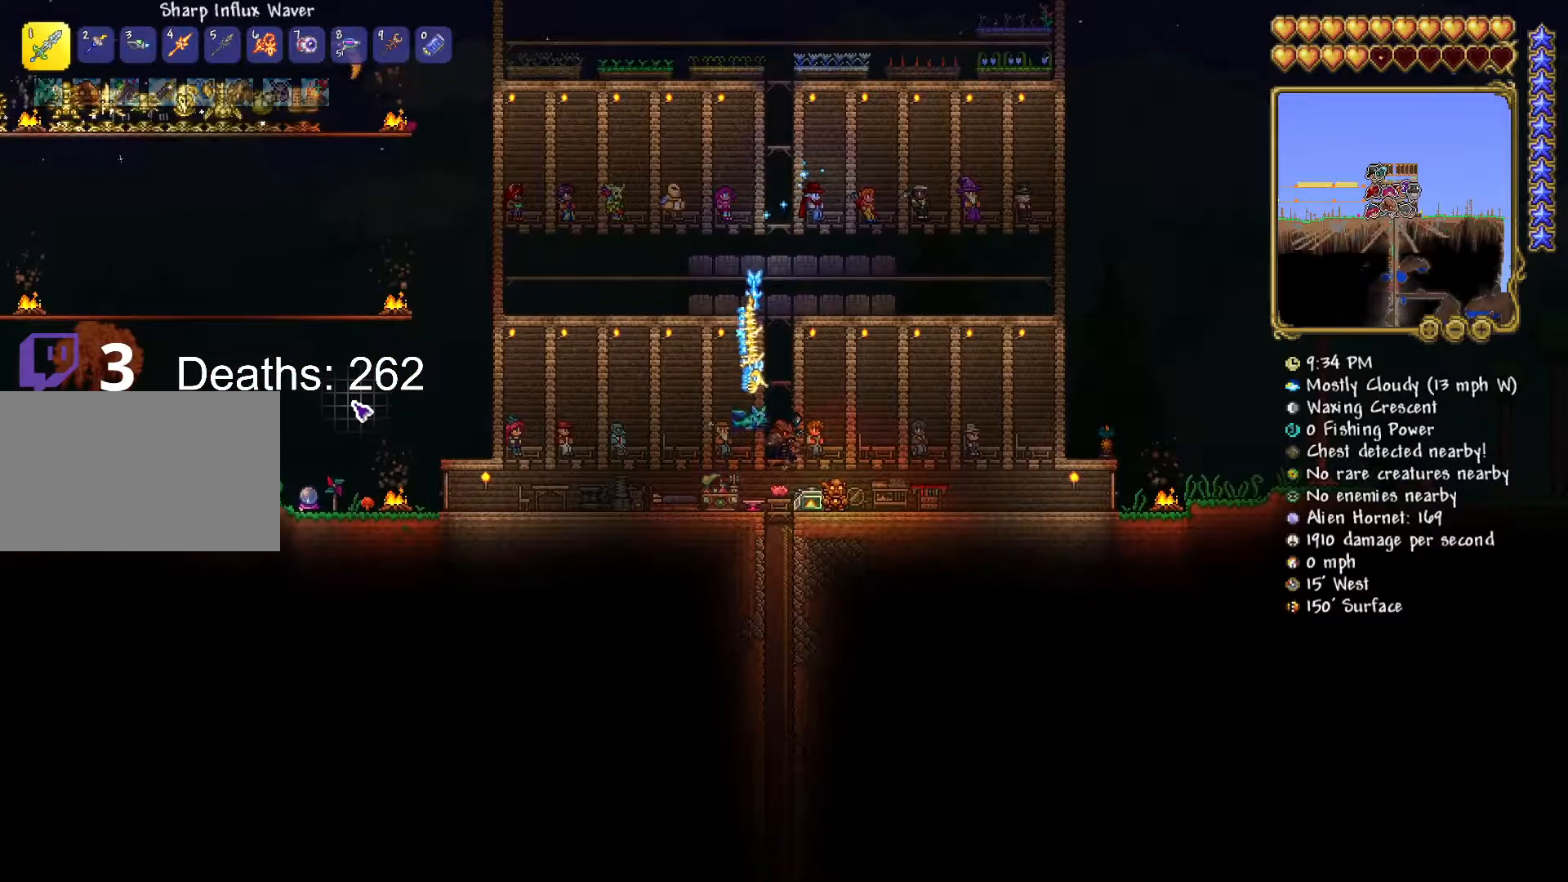
{"keys": [], "mouse": [], "mouse_move": "up", "events": []}
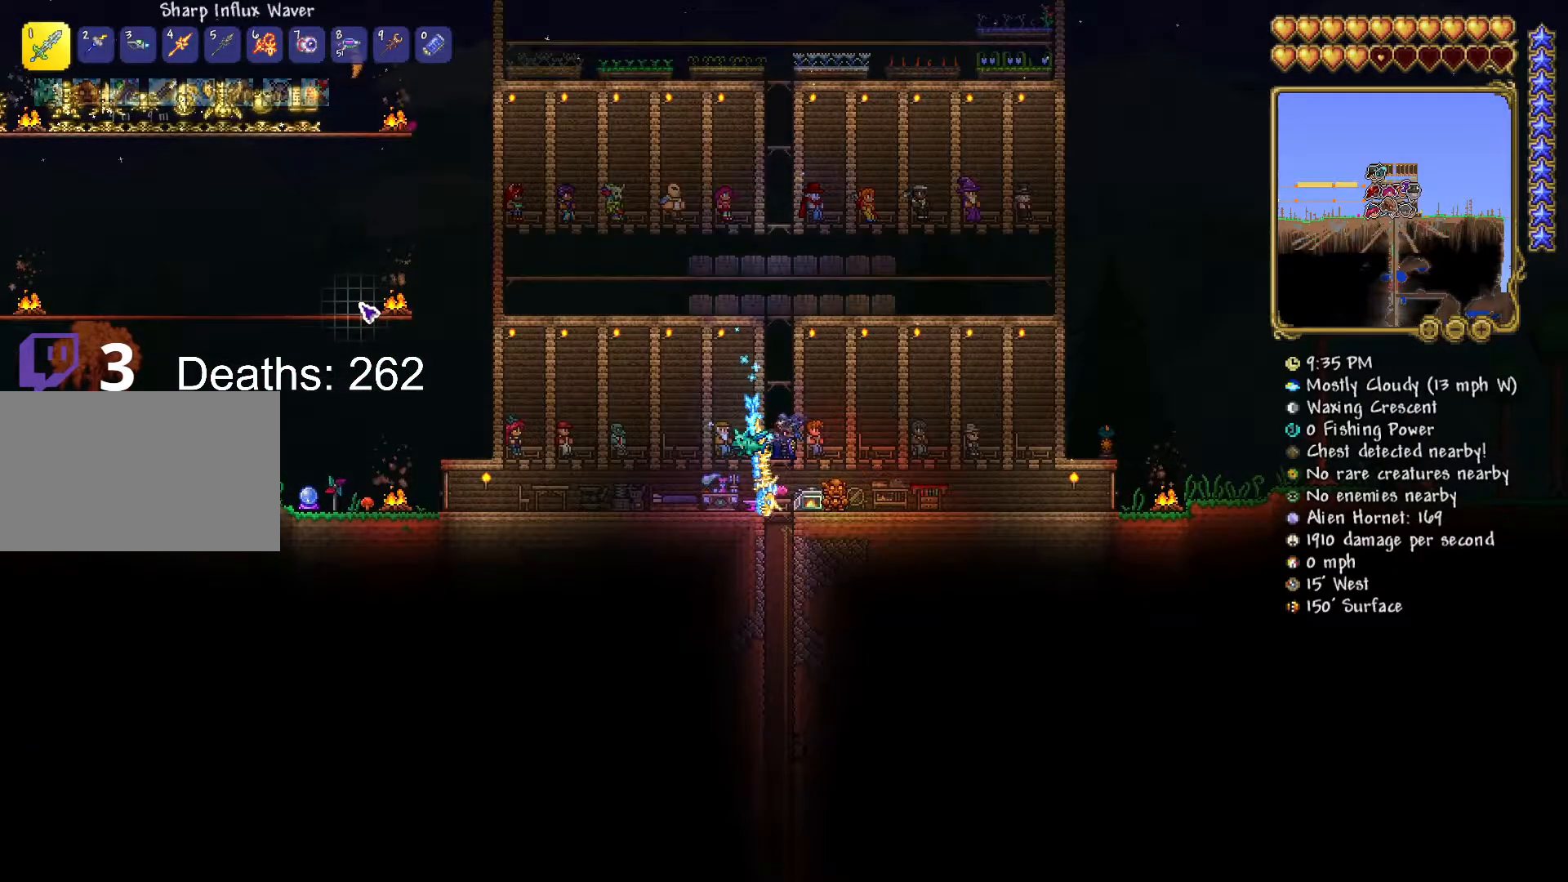
{"keys": ["a", "s"], "mouse": [], "mouse_move": "still", "events": [[200, "s", "down"], [250, "a", "down"]]}
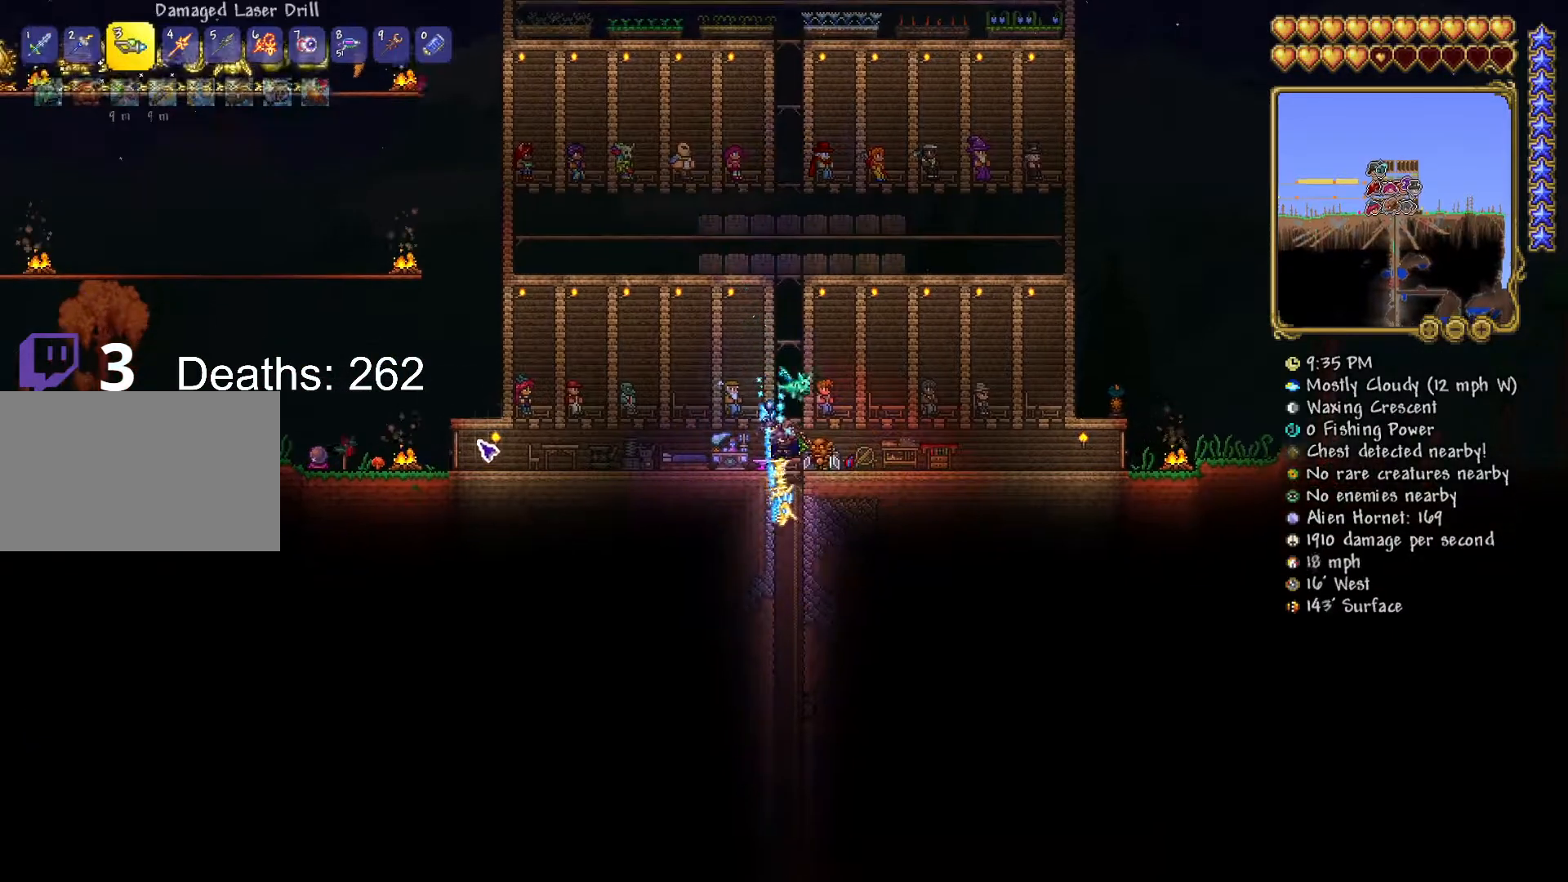
{"keys": [], "mouse": [], "mouse_move": "still", "events": [[50, "s", "up"], [266, "a", "up"]]}
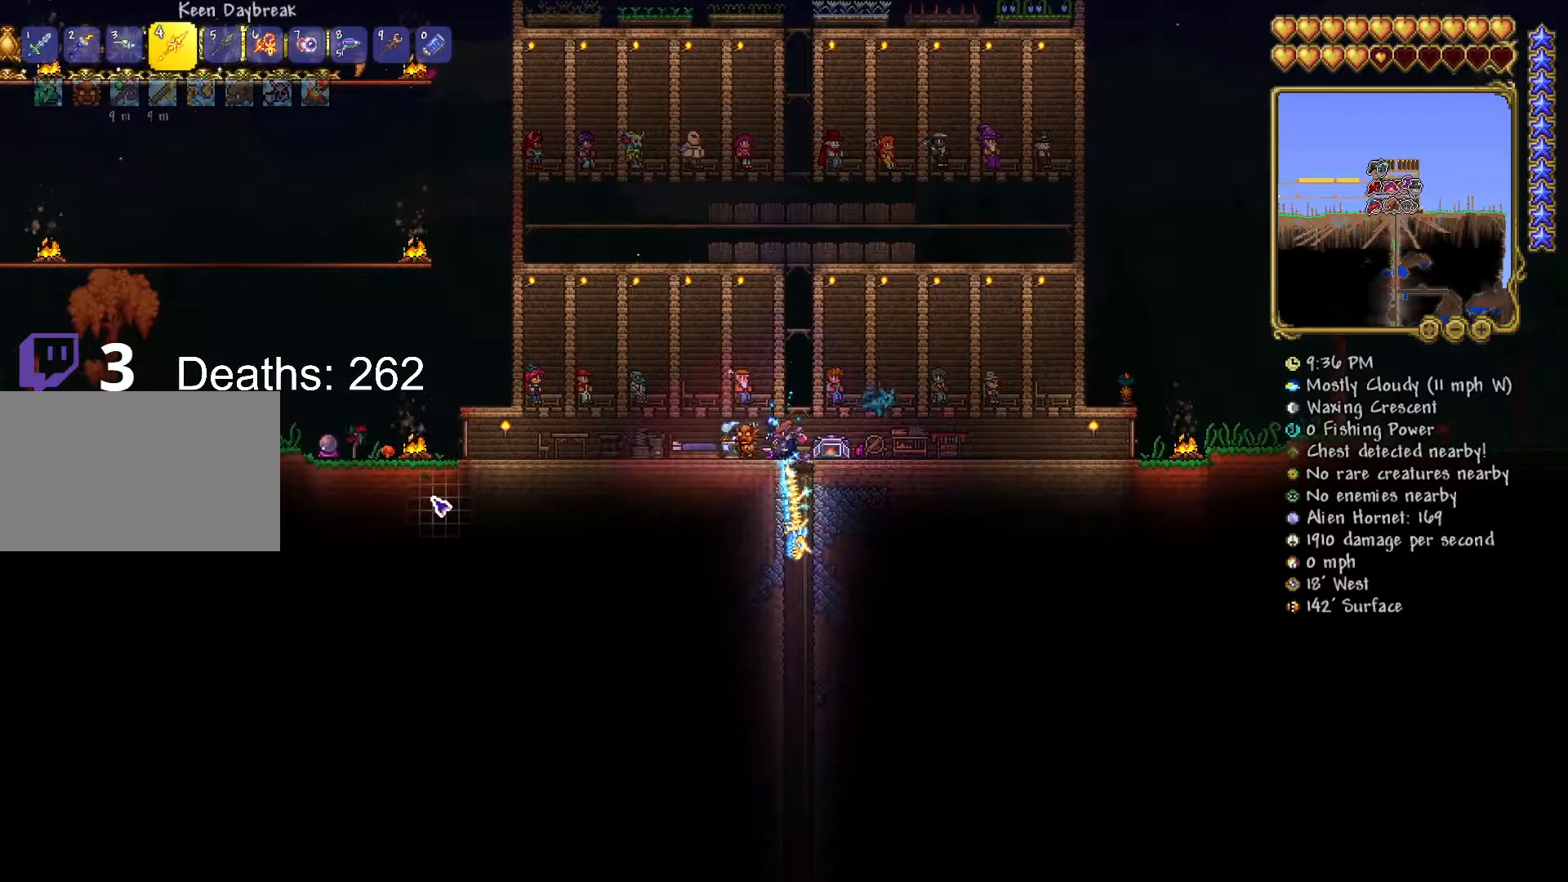
{"keys": [], "mouse": [], "mouse_move": "still", "events": [[100, "space", "down"], [301, "space", "up"]]}
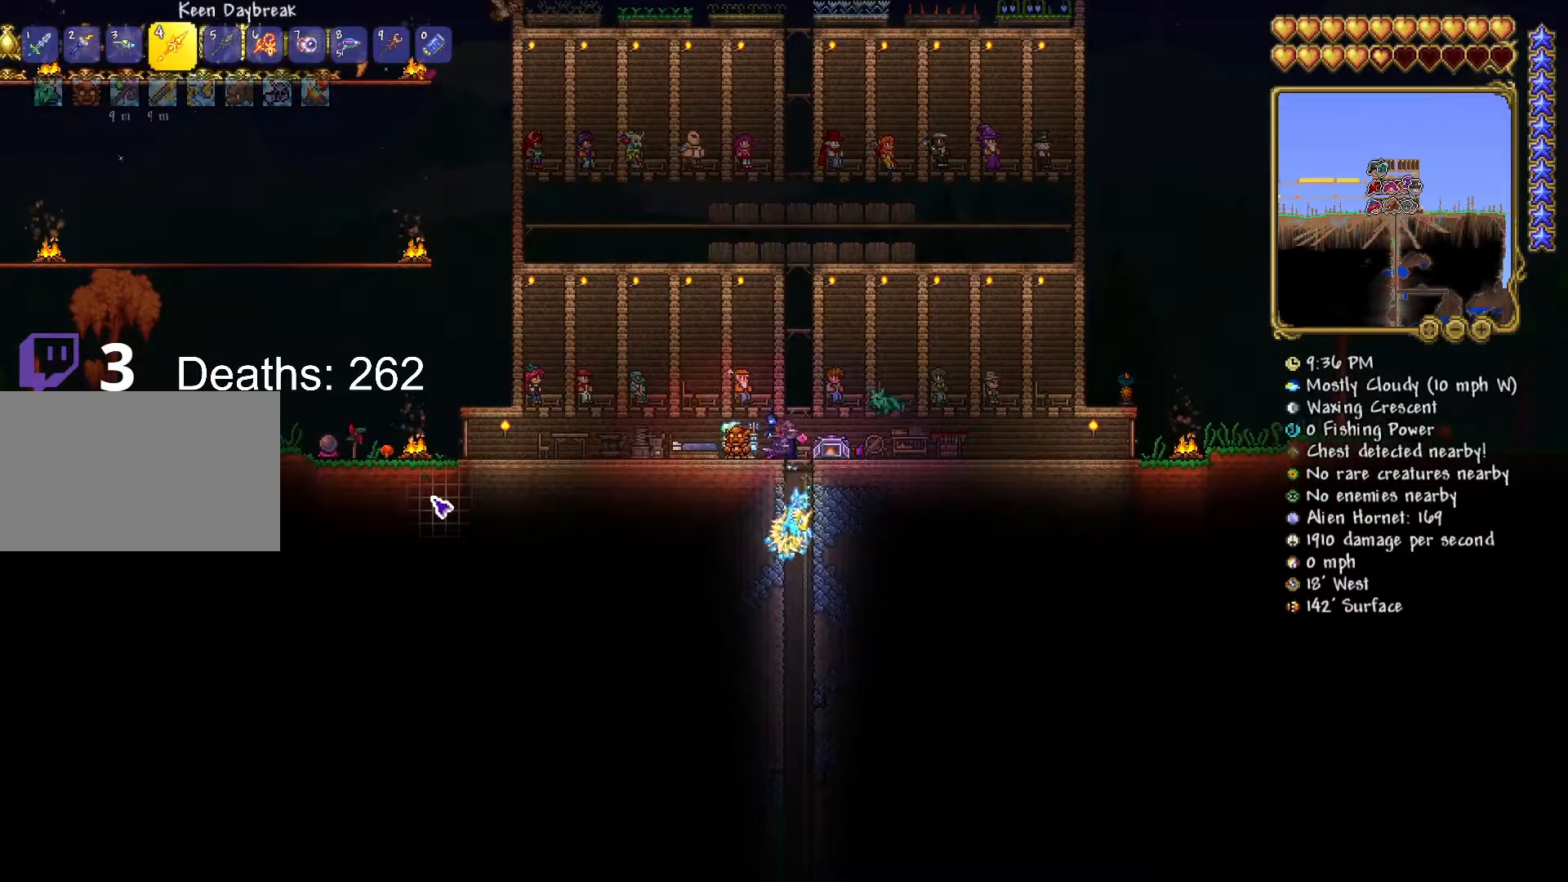
{"keys": [], "mouse": [], "mouse_move": "still", "events": [[317, "space", "down"], [450, "space", "up"]]}
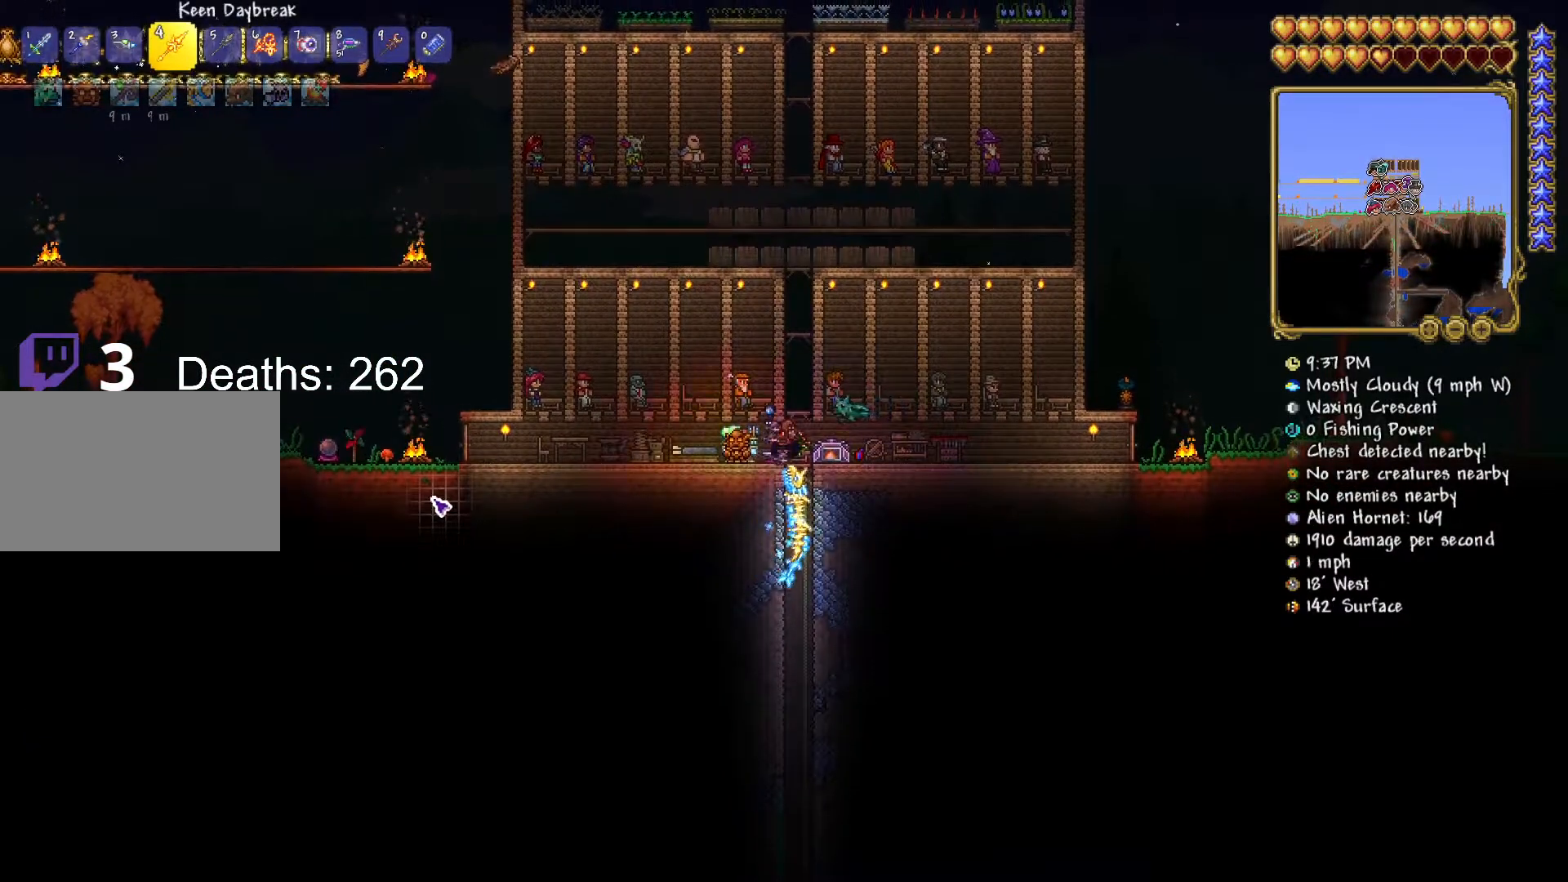
{"keys": ["a"], "mouse": [], "mouse_move": "still", "events": [[367, "a", "down"]]}
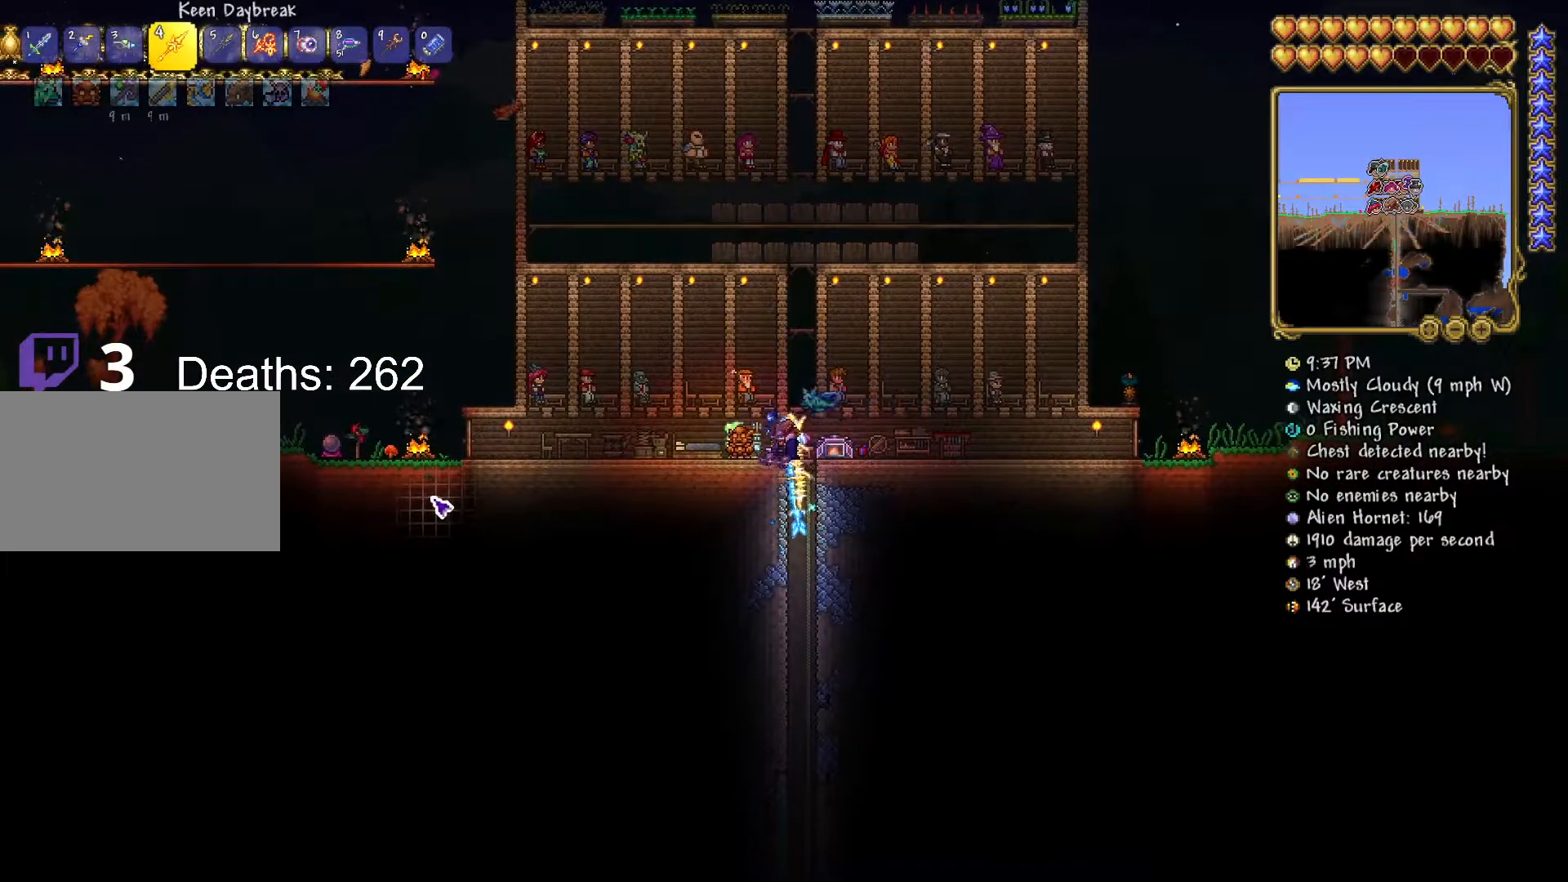
{"keys": ["a"], "mouse": [], "mouse_move": "still", "events": []}
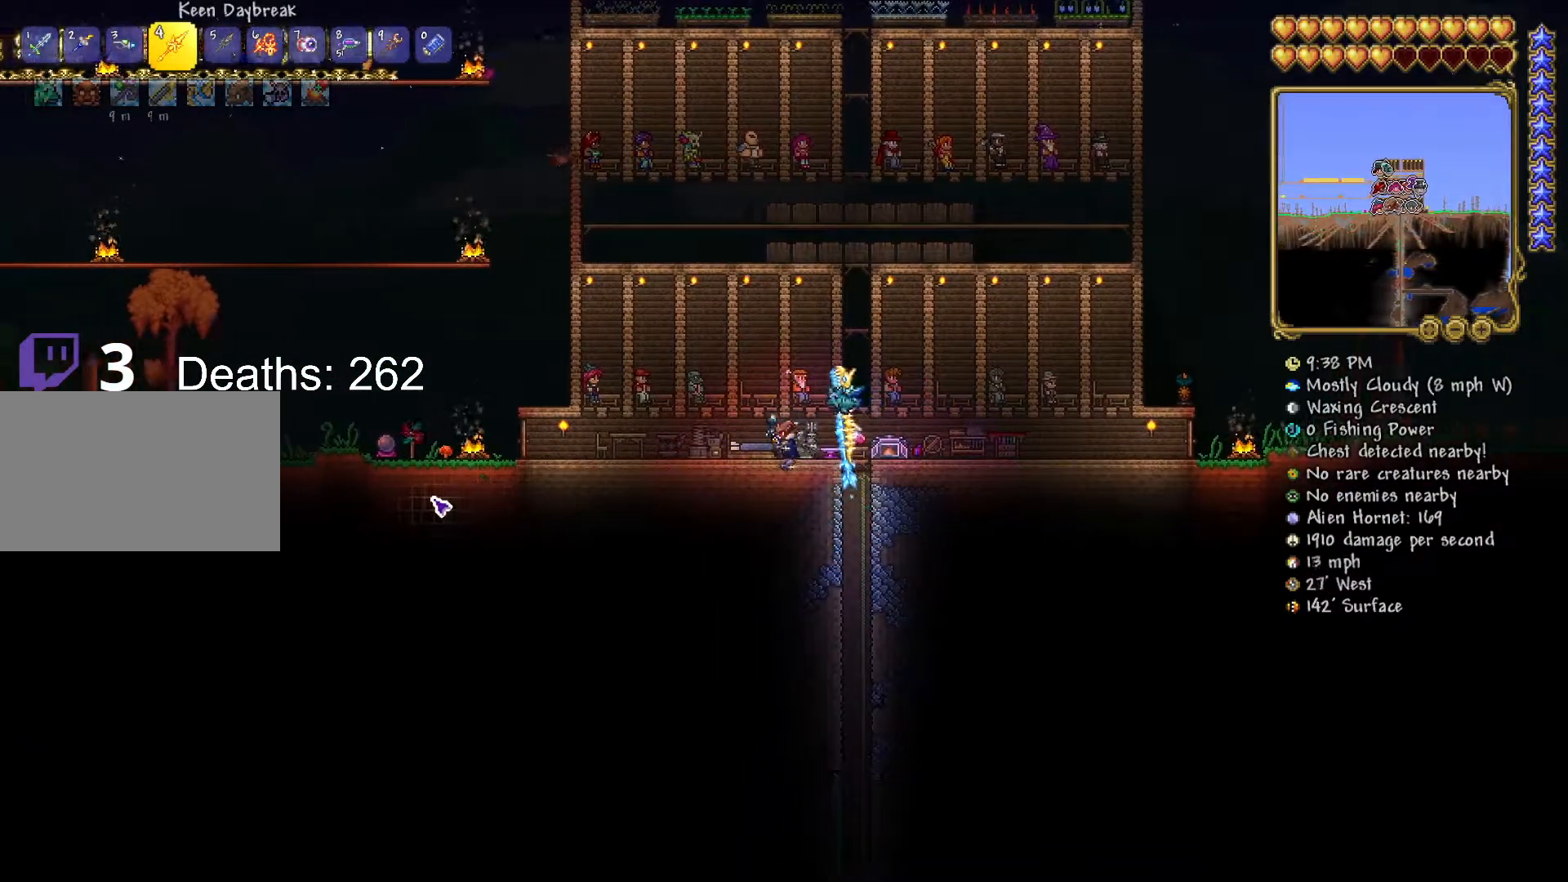
{"keys": ["a"], "mouse": [], "mouse_move": "still", "events": []}
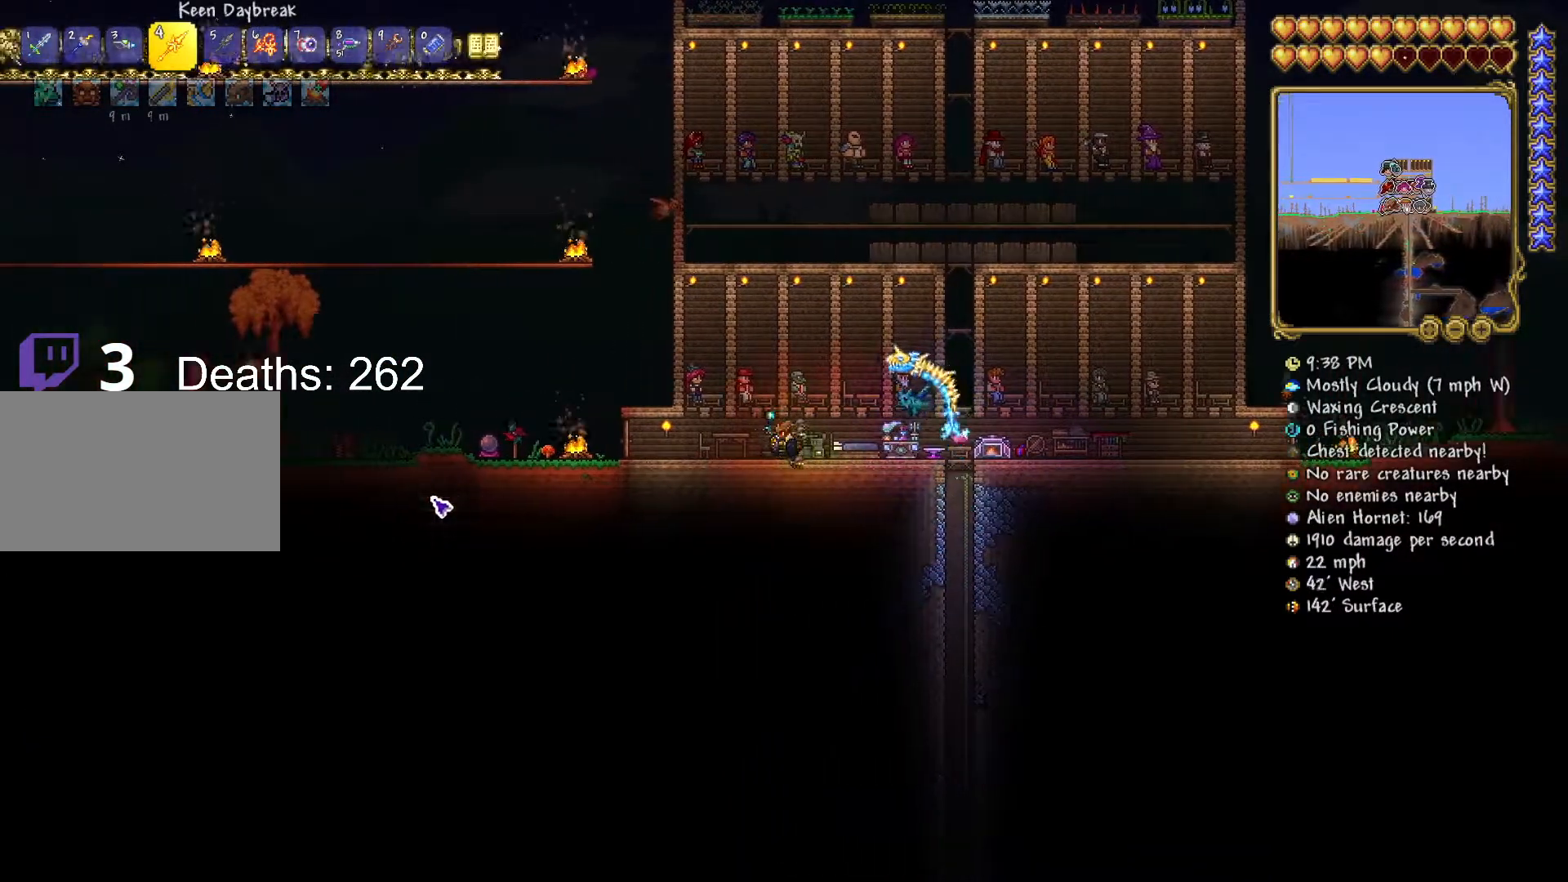
{"keys": ["a"], "mouse": [], "mouse_move": "still", "events": []}
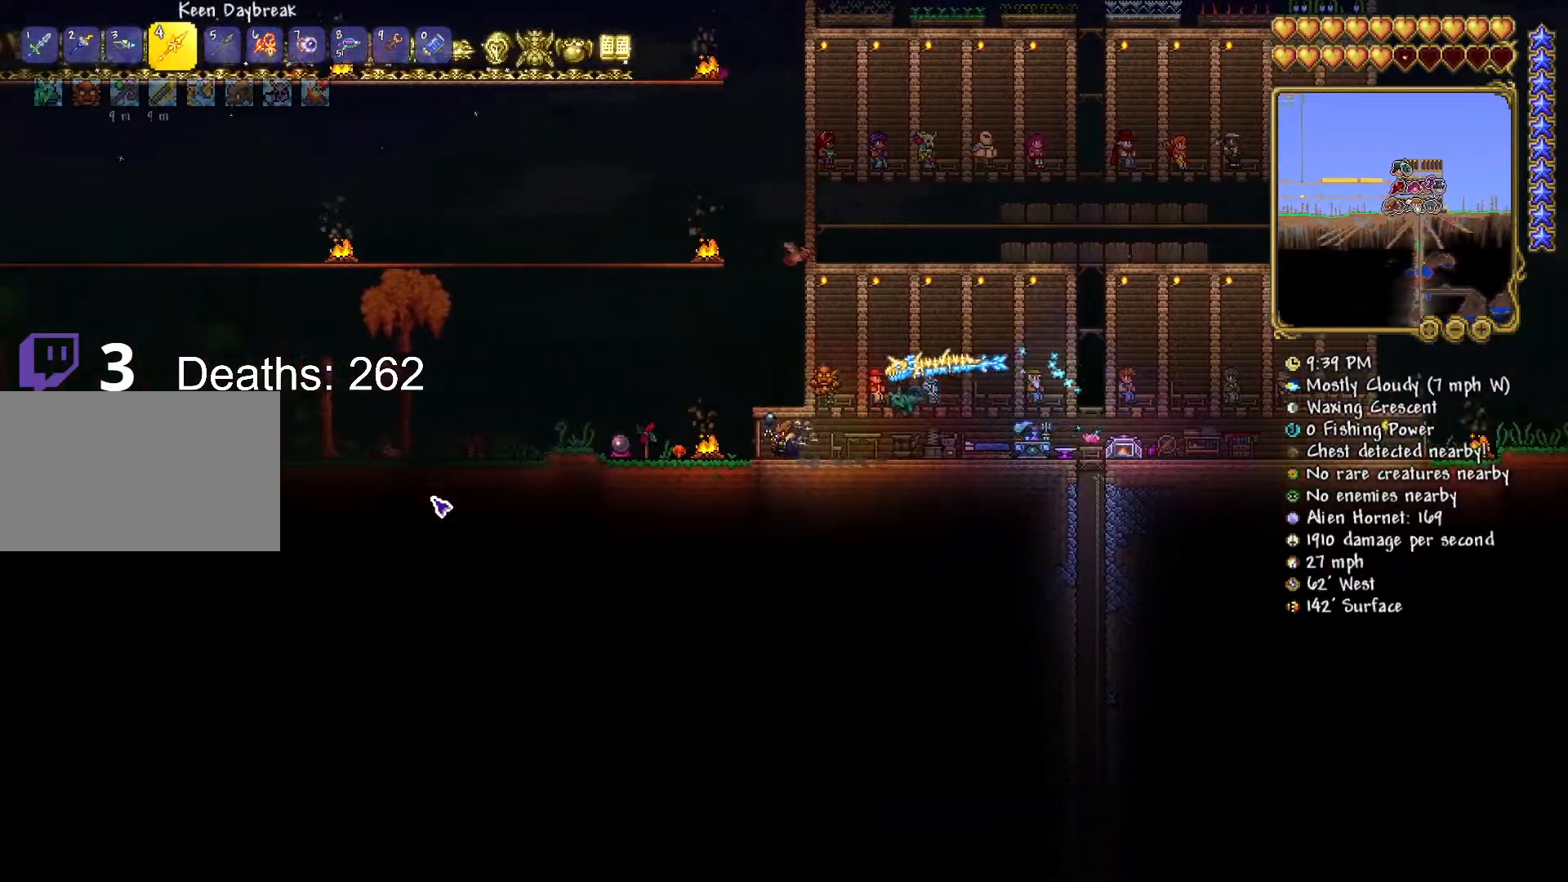
{"keys": ["d"], "mouse": [], "mouse_move": "still", "events": [[334, "a", "up"], [434, "d", "down"]]}
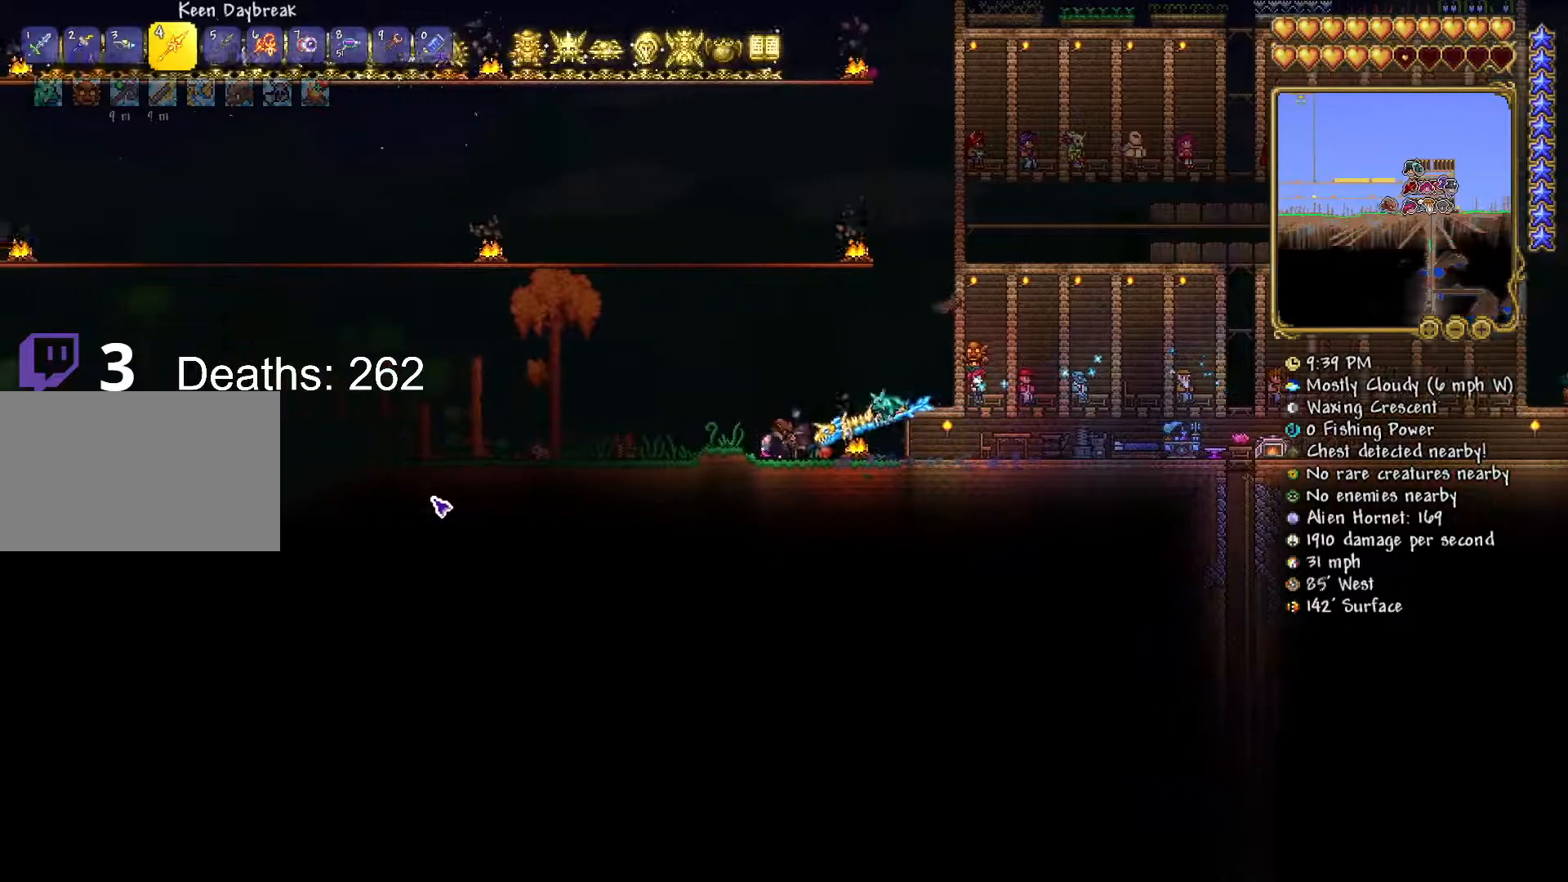
{"keys": [], "mouse": [], "mouse_move": "down-right", "events": [[350, "ctrl", "down"], [467, "d", "up"], [500, "ctrl", "up"]]}
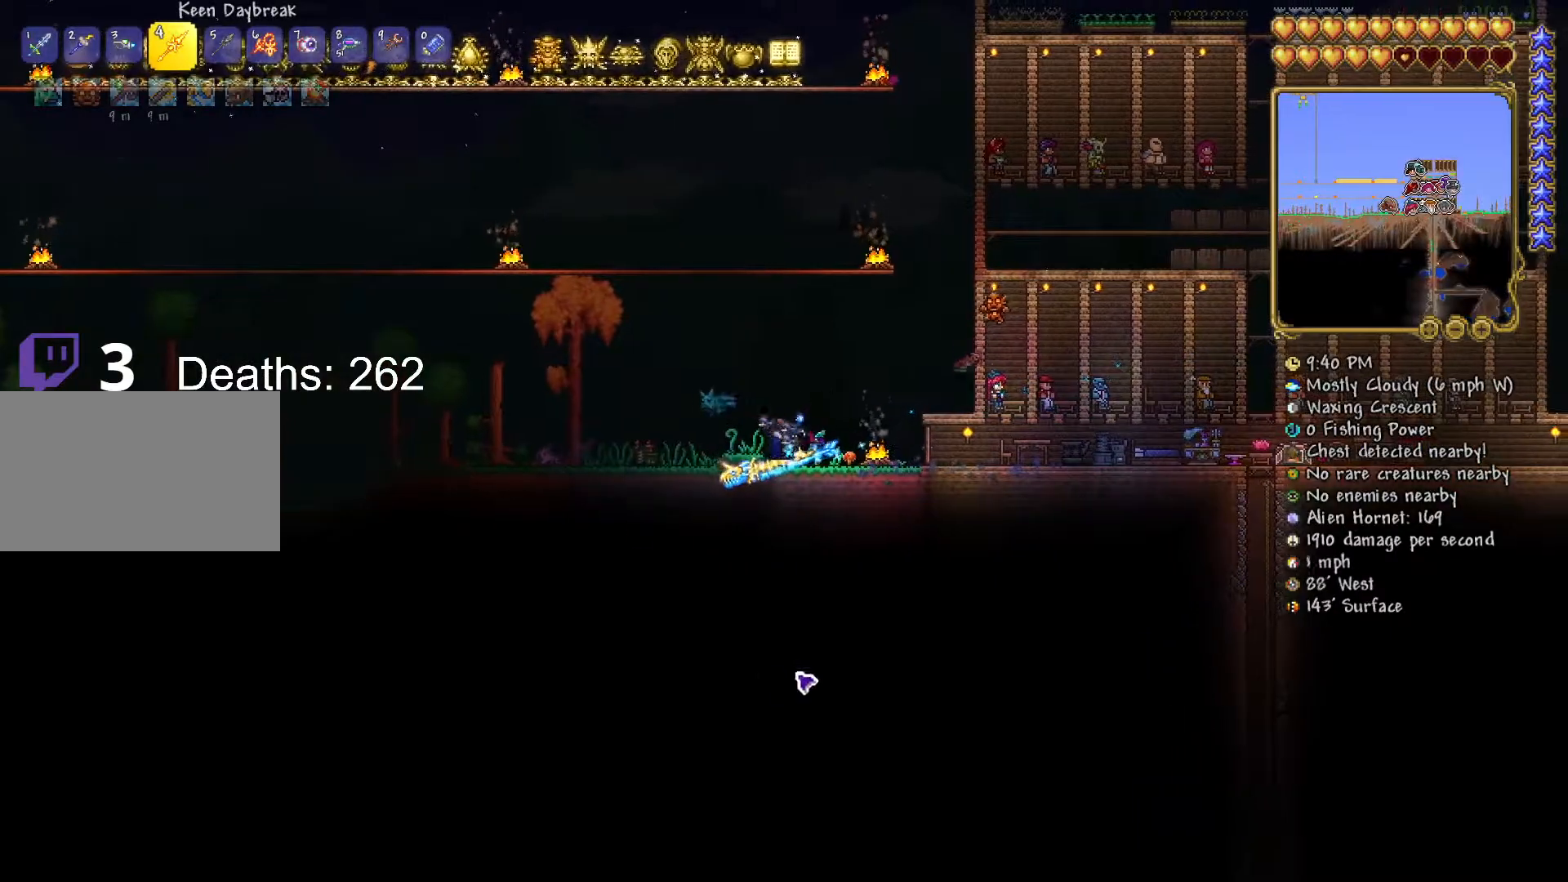
{"keys": ["a"], "mouse": [], "mouse_move": "left", "events": [[117, "a", "down"], [284, "mouse_right", "down"], [334, "mouse_right", "up"]]}
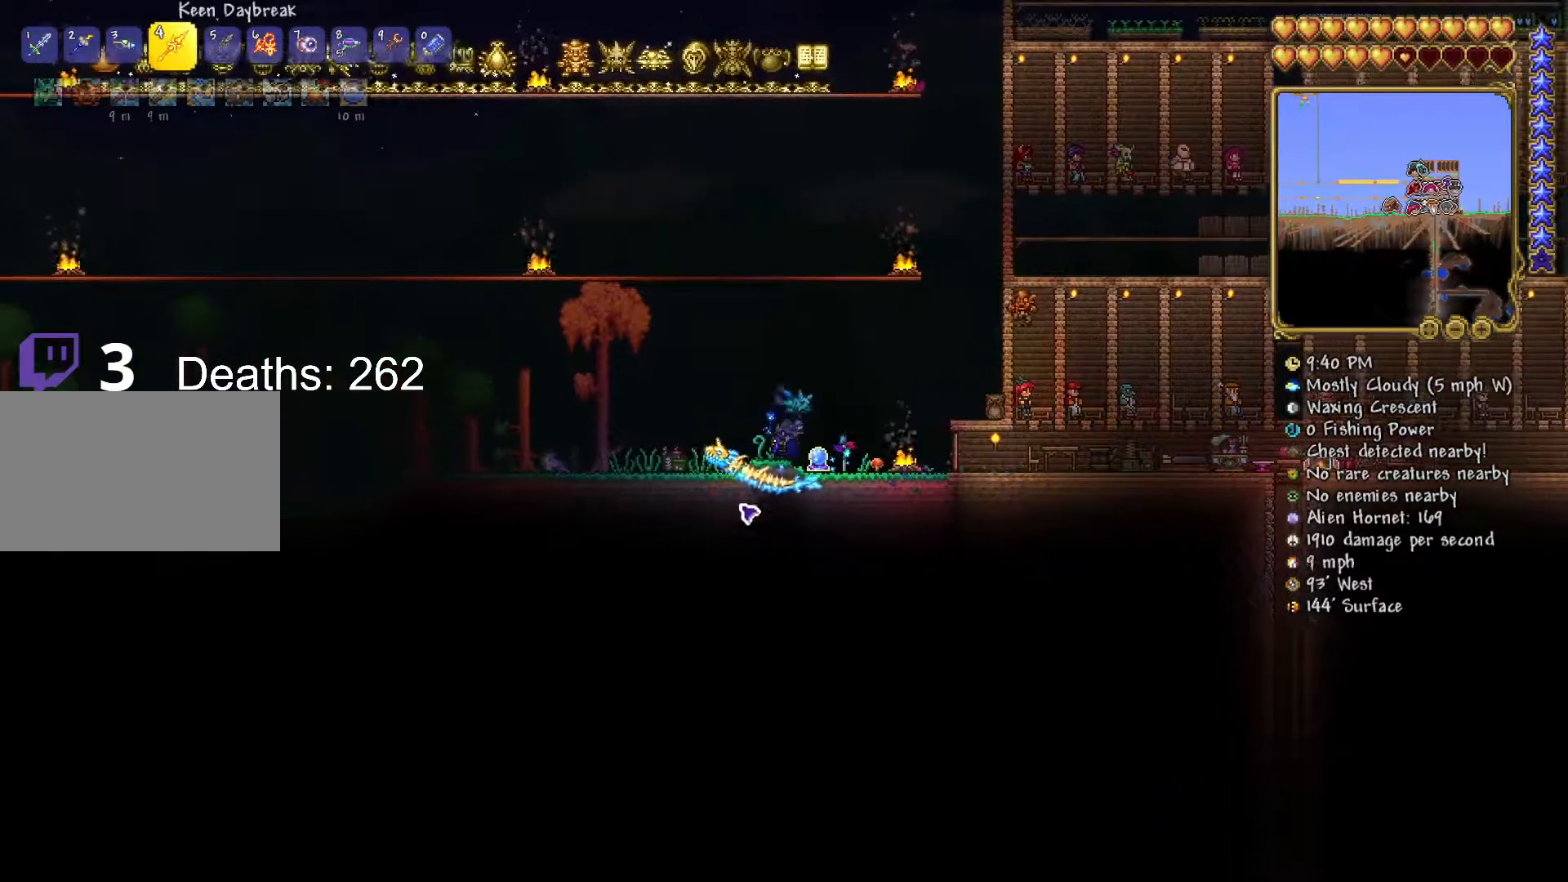
{"keys": ["a"], "mouse": ["right"], "mouse_move": "right", "events": [[484, "mouse_right", "down"]]}
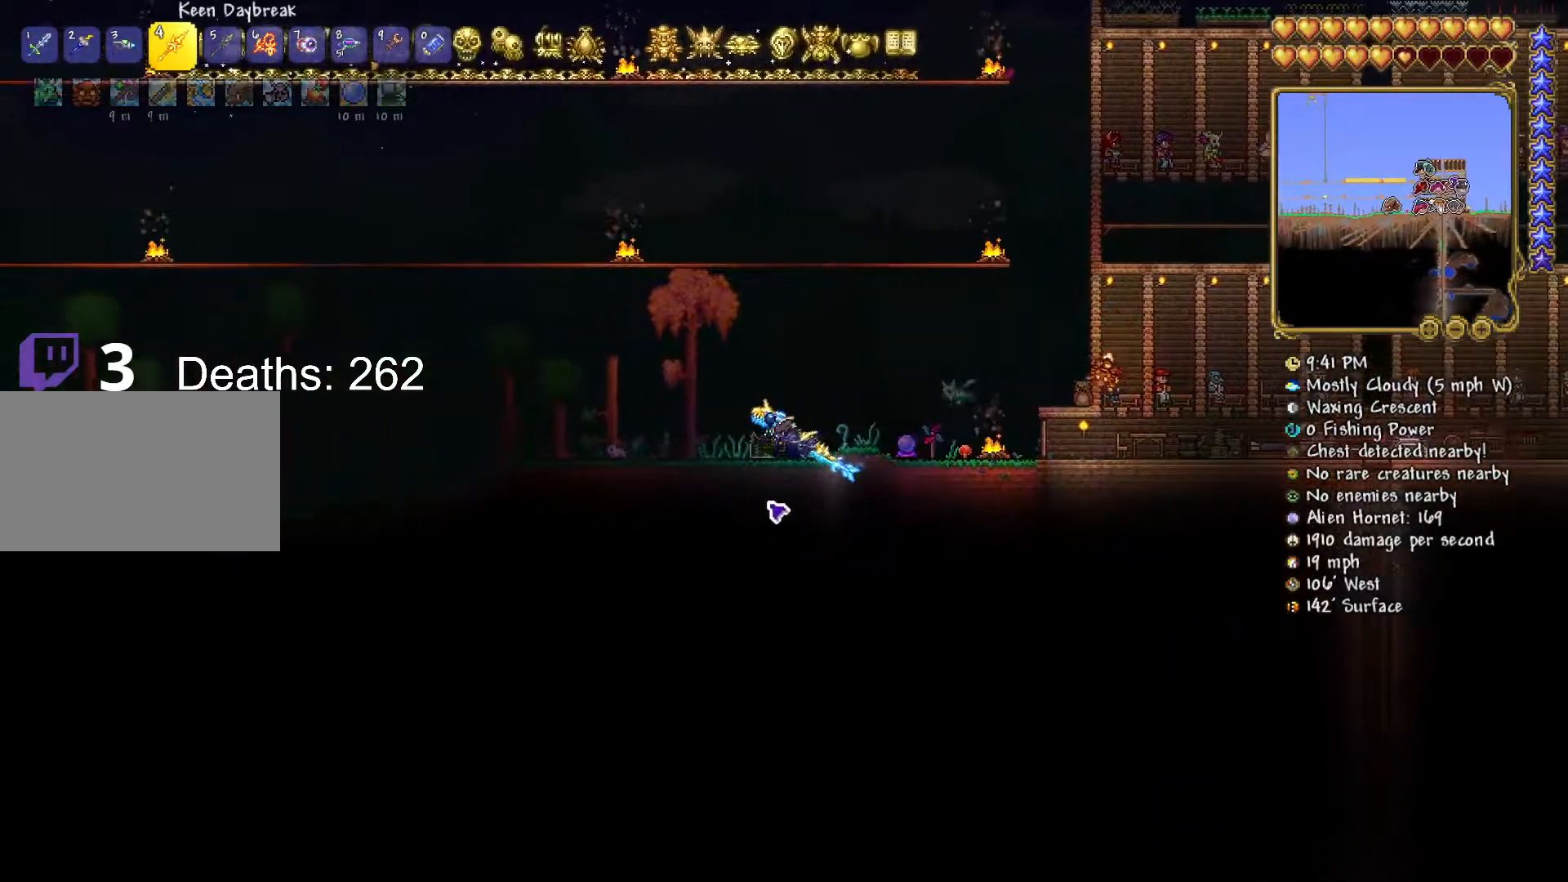
{"keys": ["a", "space"], "mouse": [], "mouse_move": "left", "events": [[34, "space", "down"], [84, "mouse_right", "up"]]}
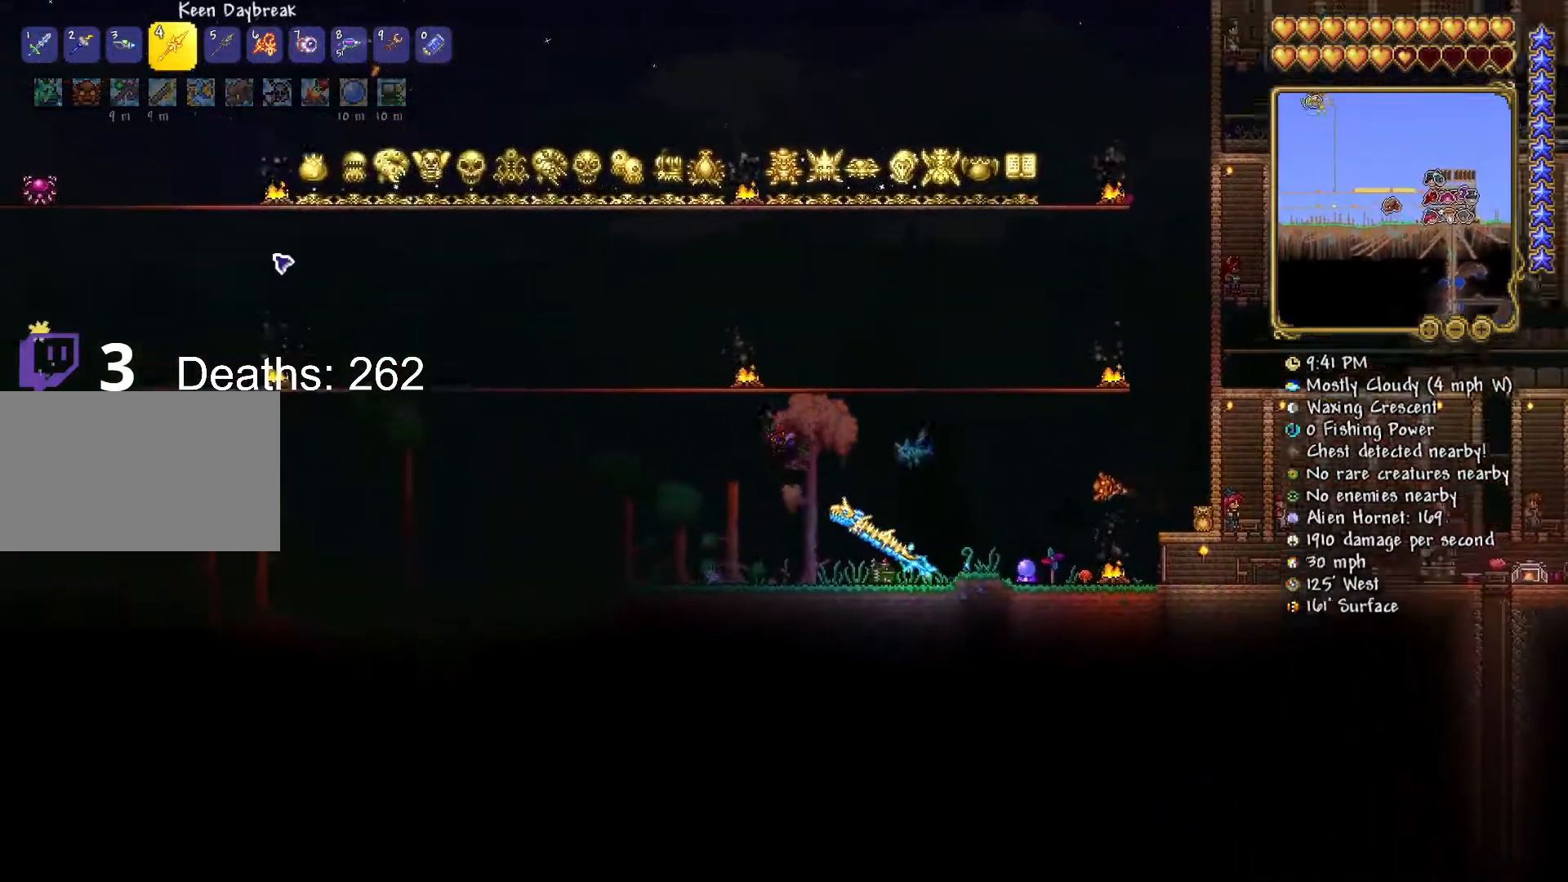
{"keys": ["a", "space"], "mouse": [], "mouse_move": "still", "events": []}
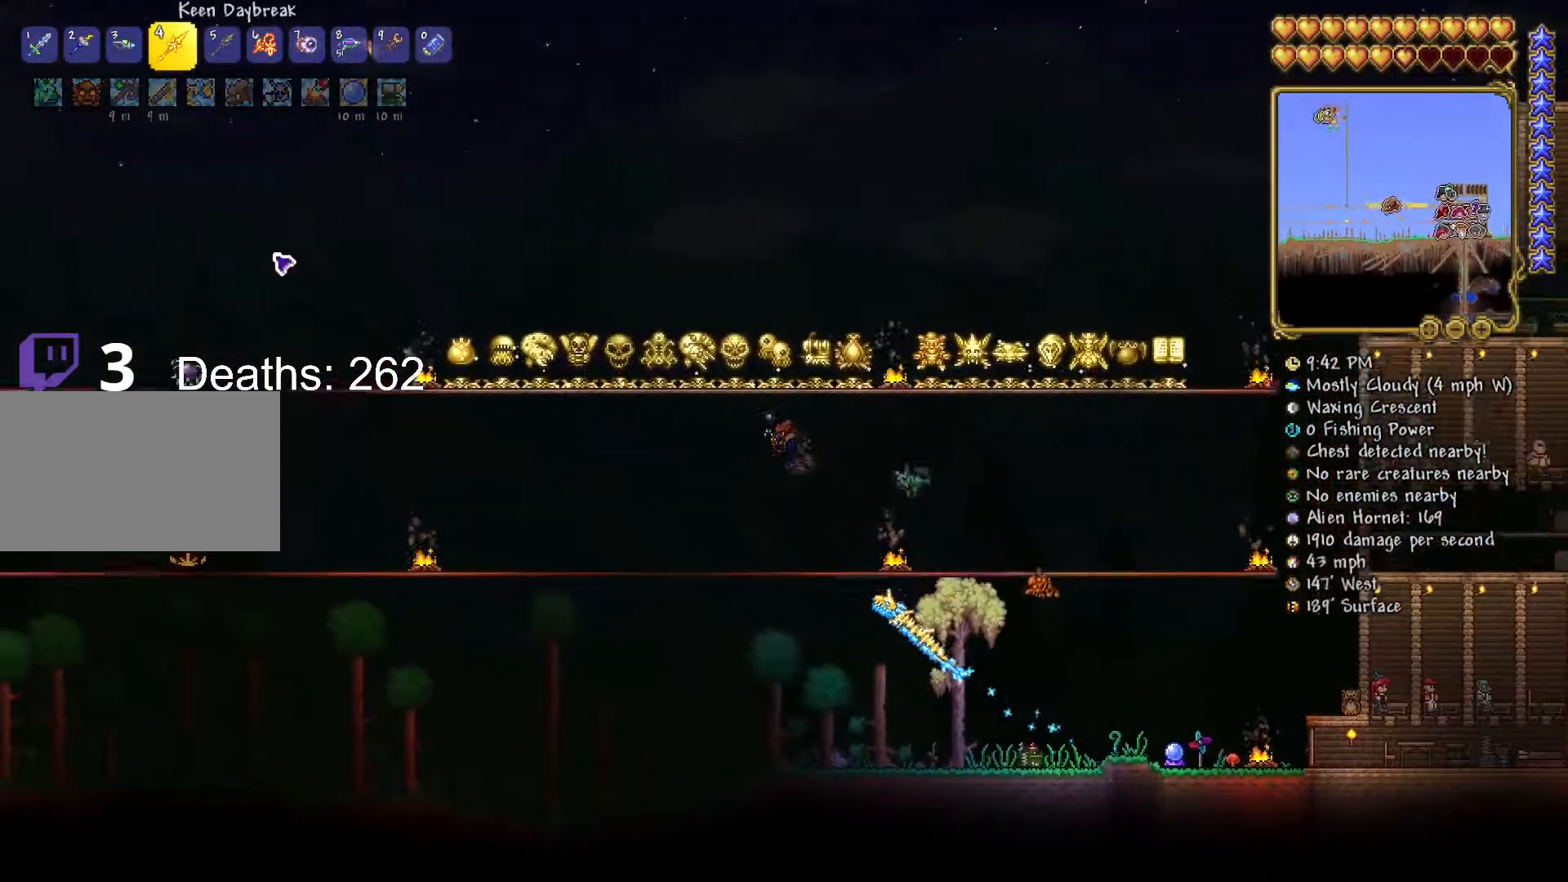
{"keys": ["a", "space"], "mouse": [], "mouse_move": "down-right", "events": []}
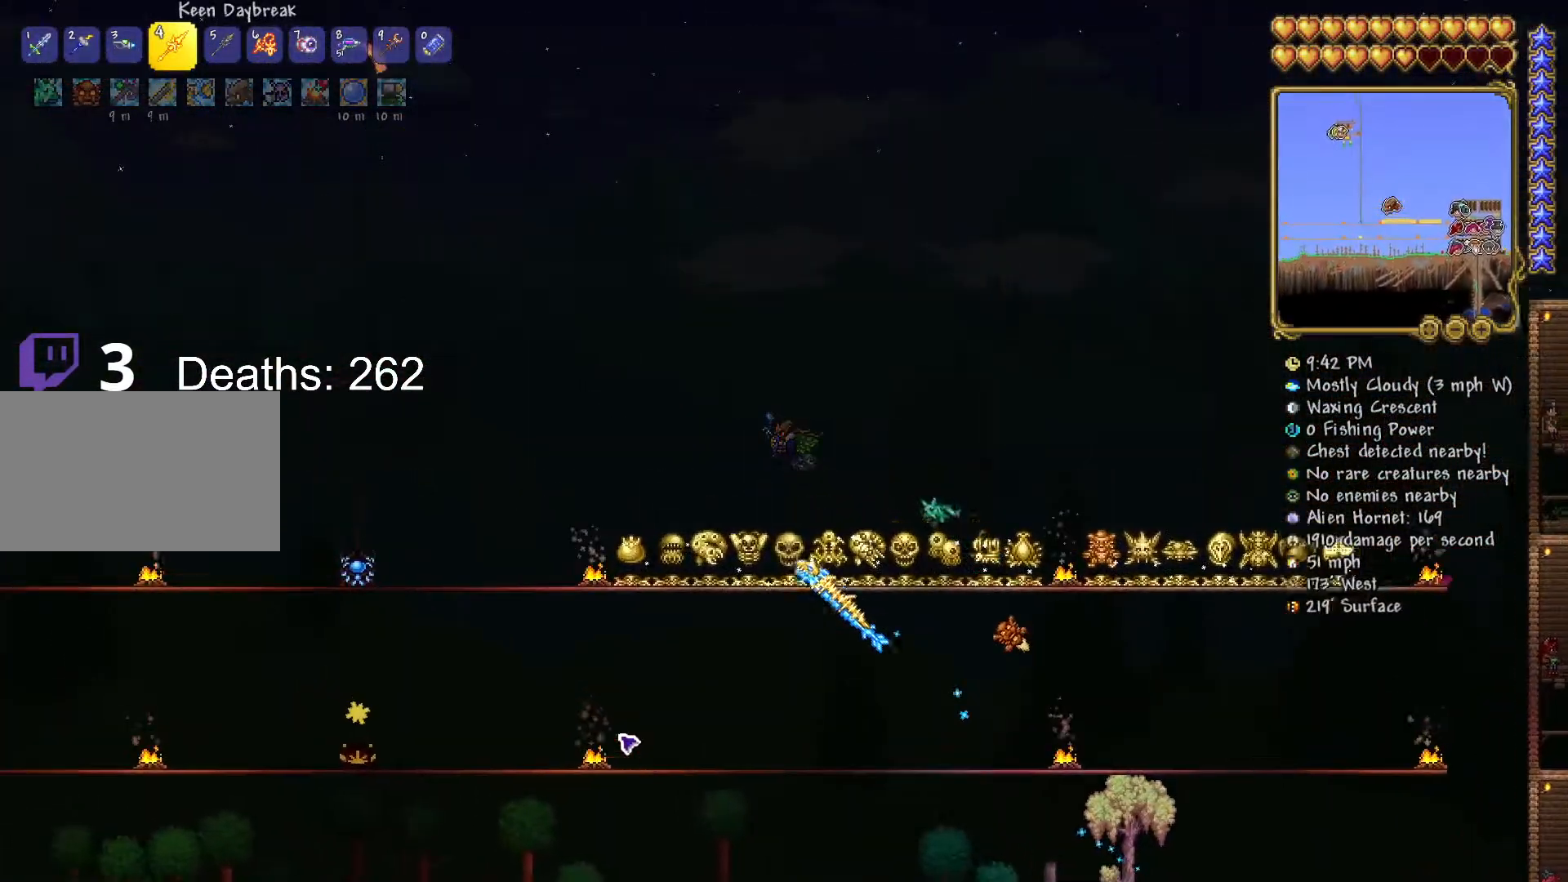
{"keys": ["a", "space"], "mouse": [], "mouse_move": "up", "events": []}
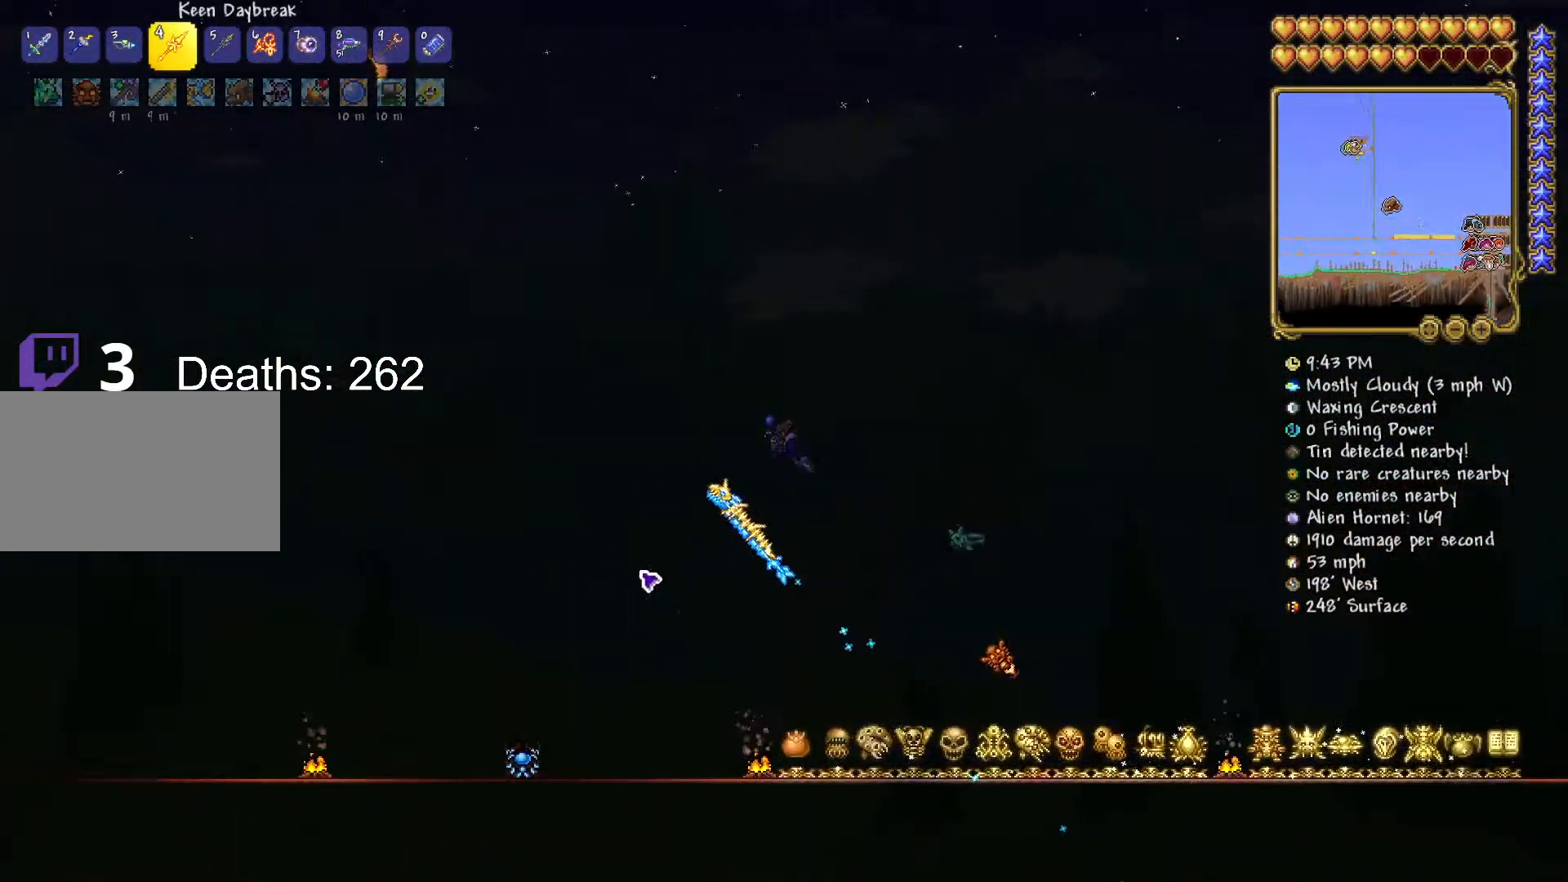
{"keys": ["space"], "mouse": [], "mouse_move": "up", "events": [[34, "a", "up"]]}
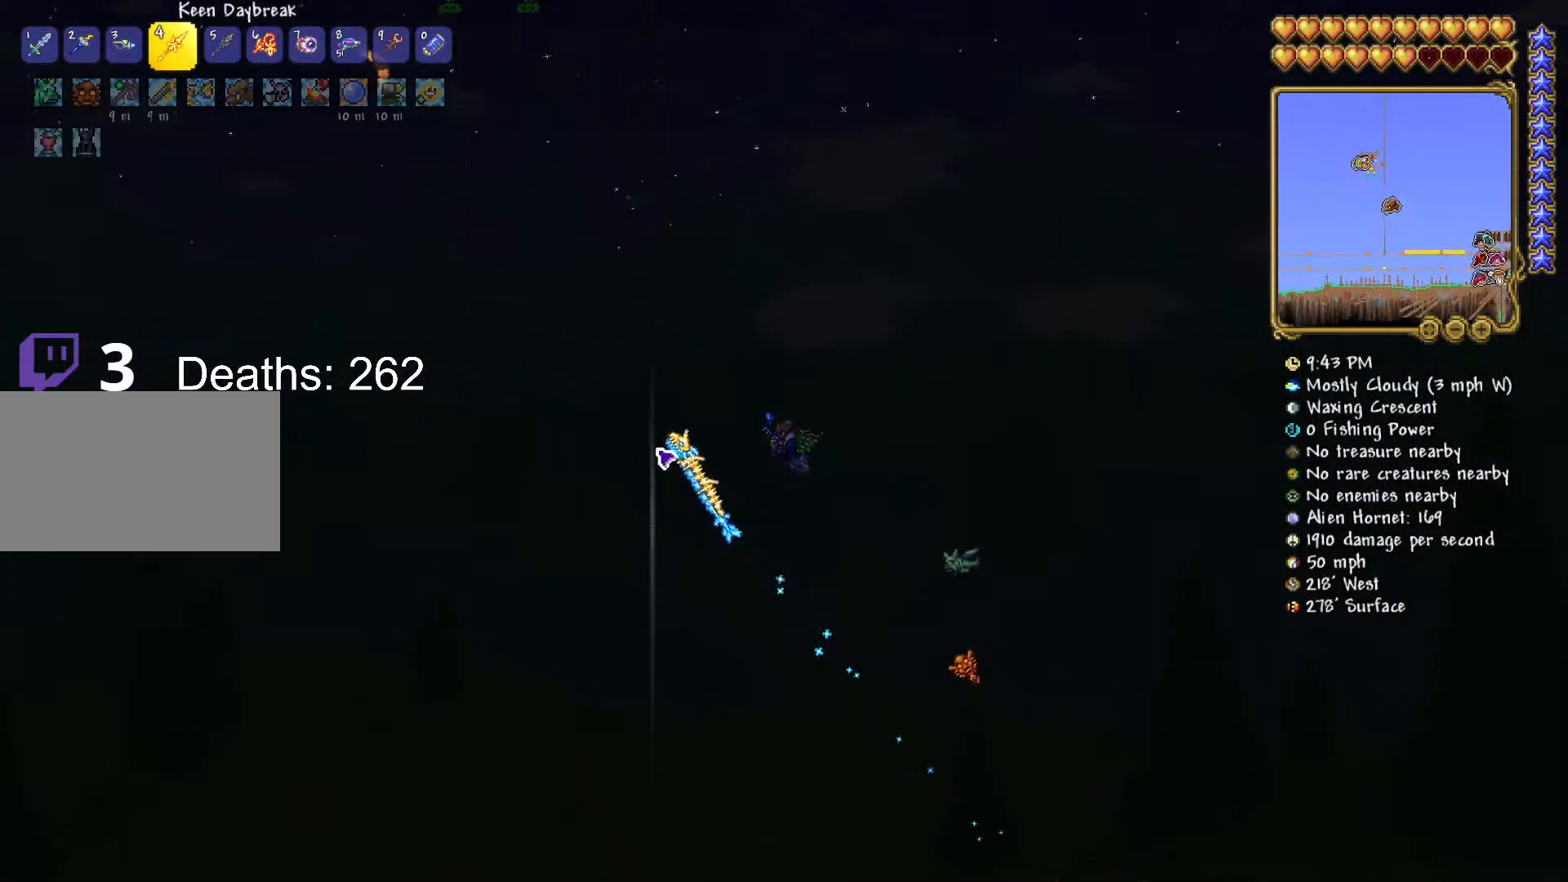
{"keys": ["space"], "mouse": [], "mouse_move": "up", "events": []}
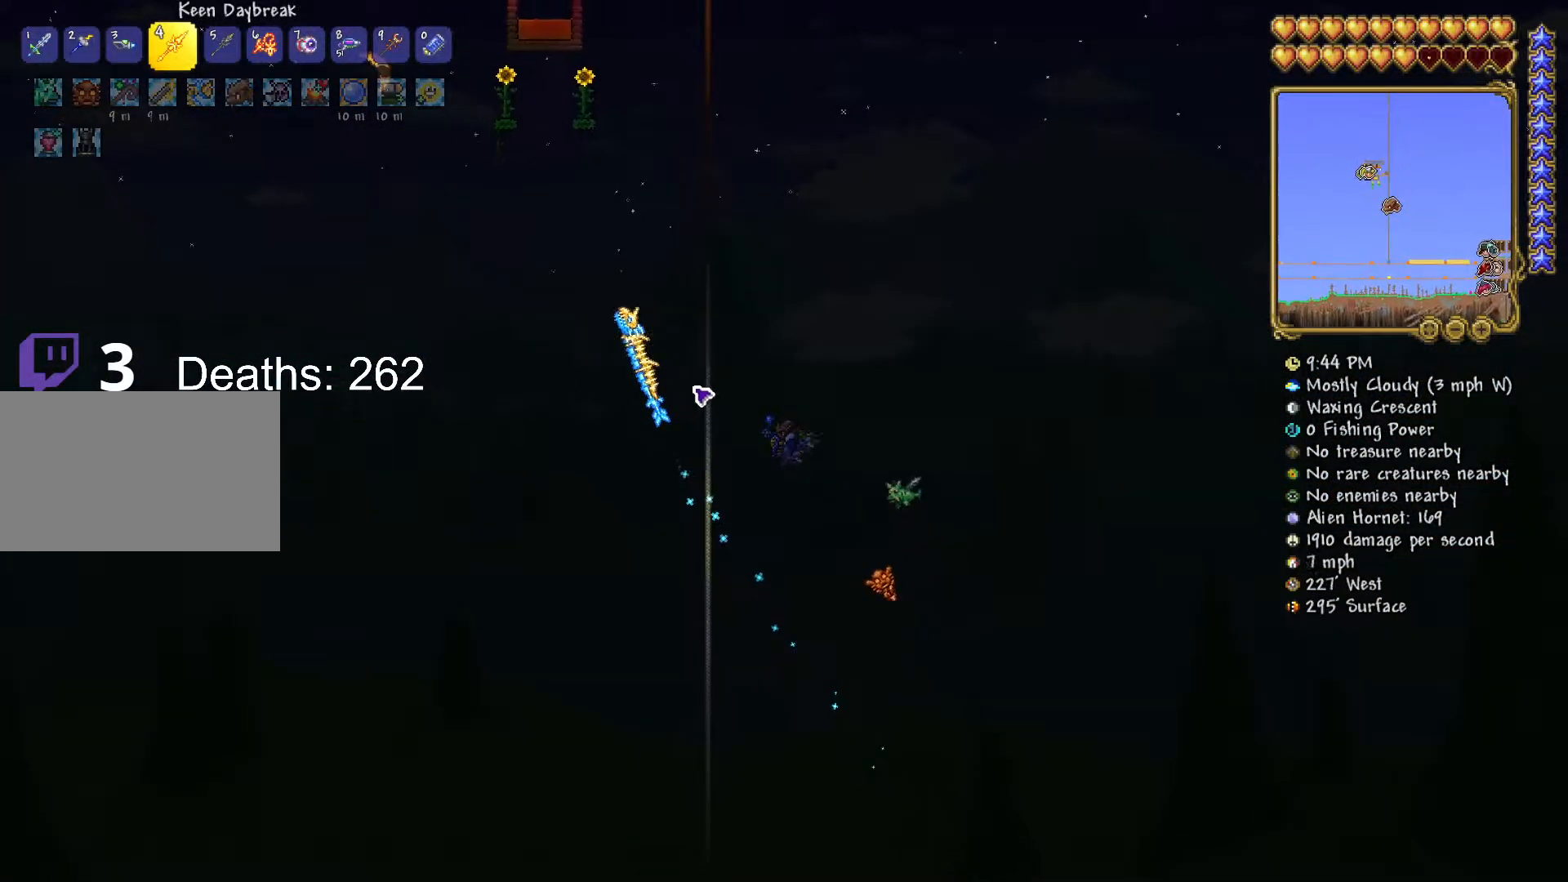
{"keys": ["a", "space"], "mouse": [], "mouse_move": "up", "events": [[17, "space", "up"], [67, "space", "down"], [100, "a", "down"]]}
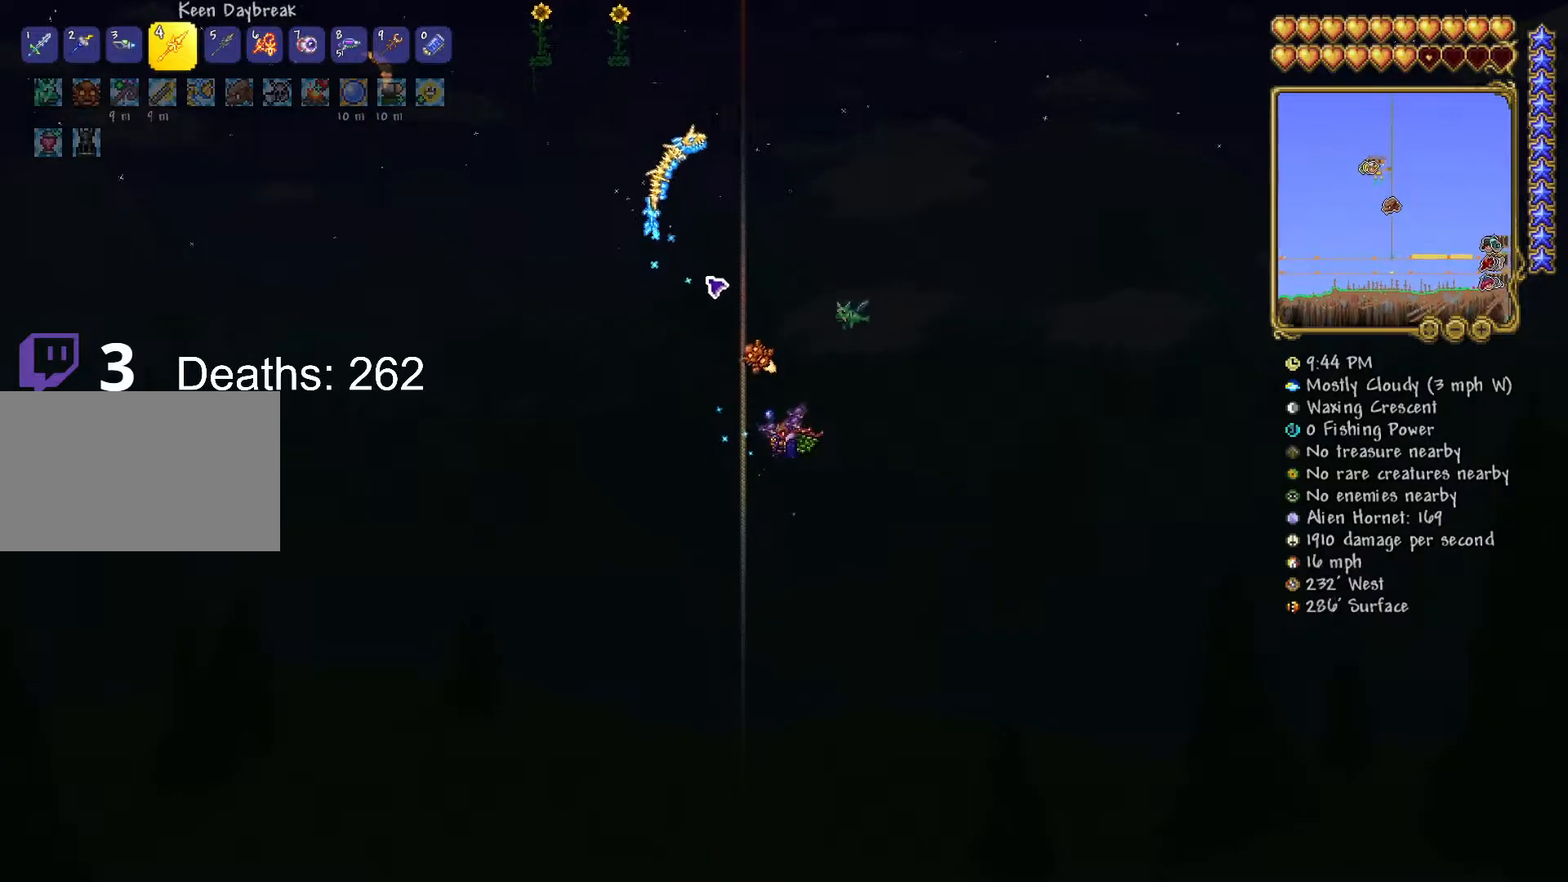
{"keys": ["r", "space"], "mouse": [], "mouse_move": "still", "events": [[33, "a", "up"], [350, "r", "down"]]}
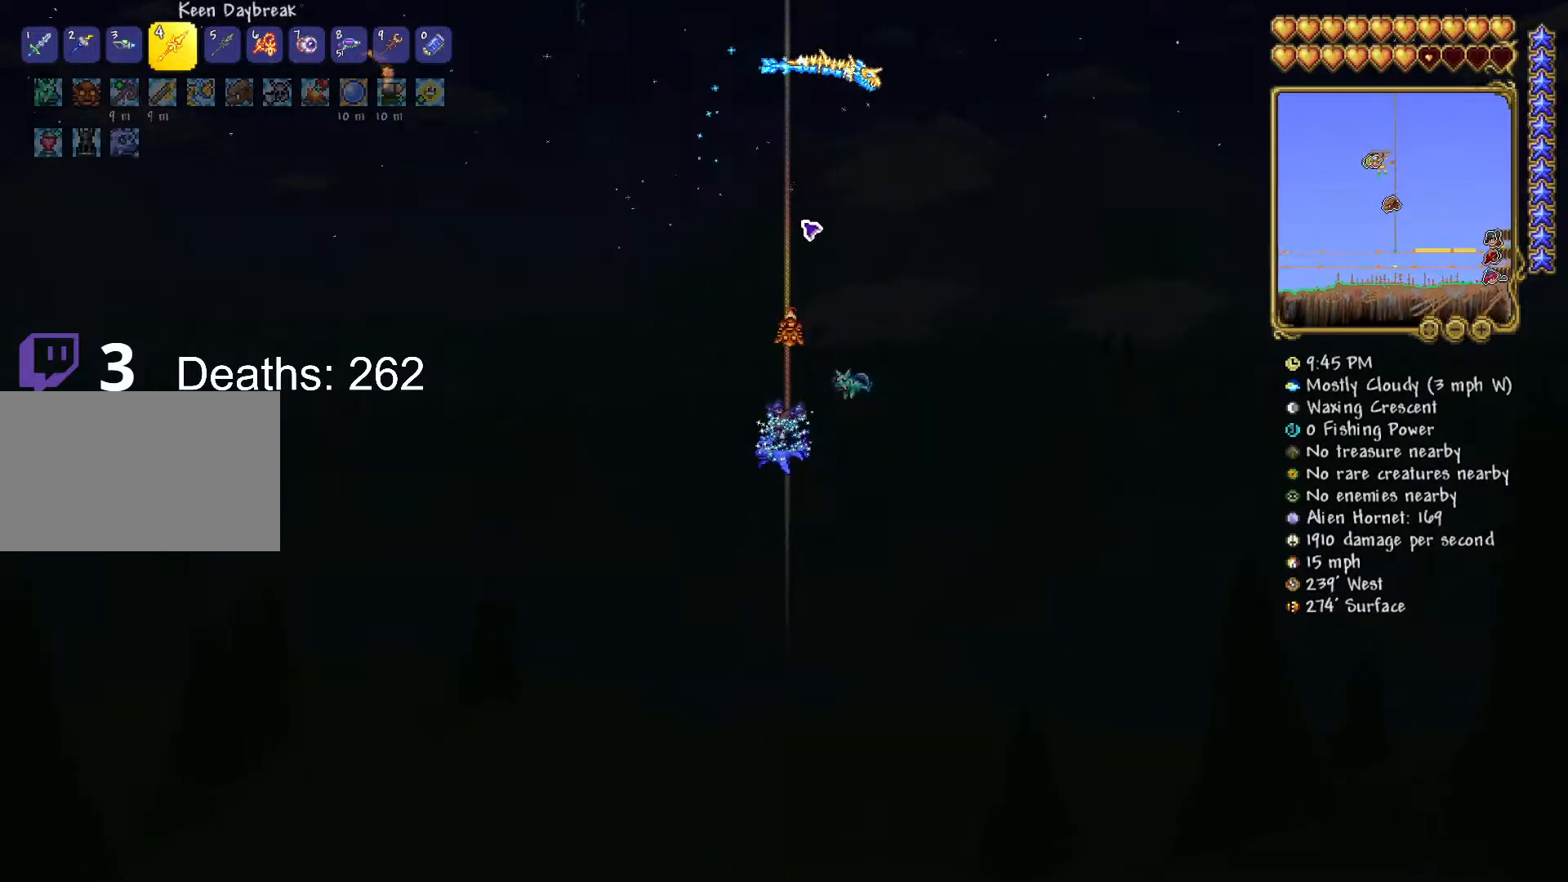
{"keys": ["space", "w"], "mouse": [], "mouse_move": "still", "events": [[50, "r", "up"], [134, "space", "up"], [234, "space", "down"], [367, "w", "down"]]}
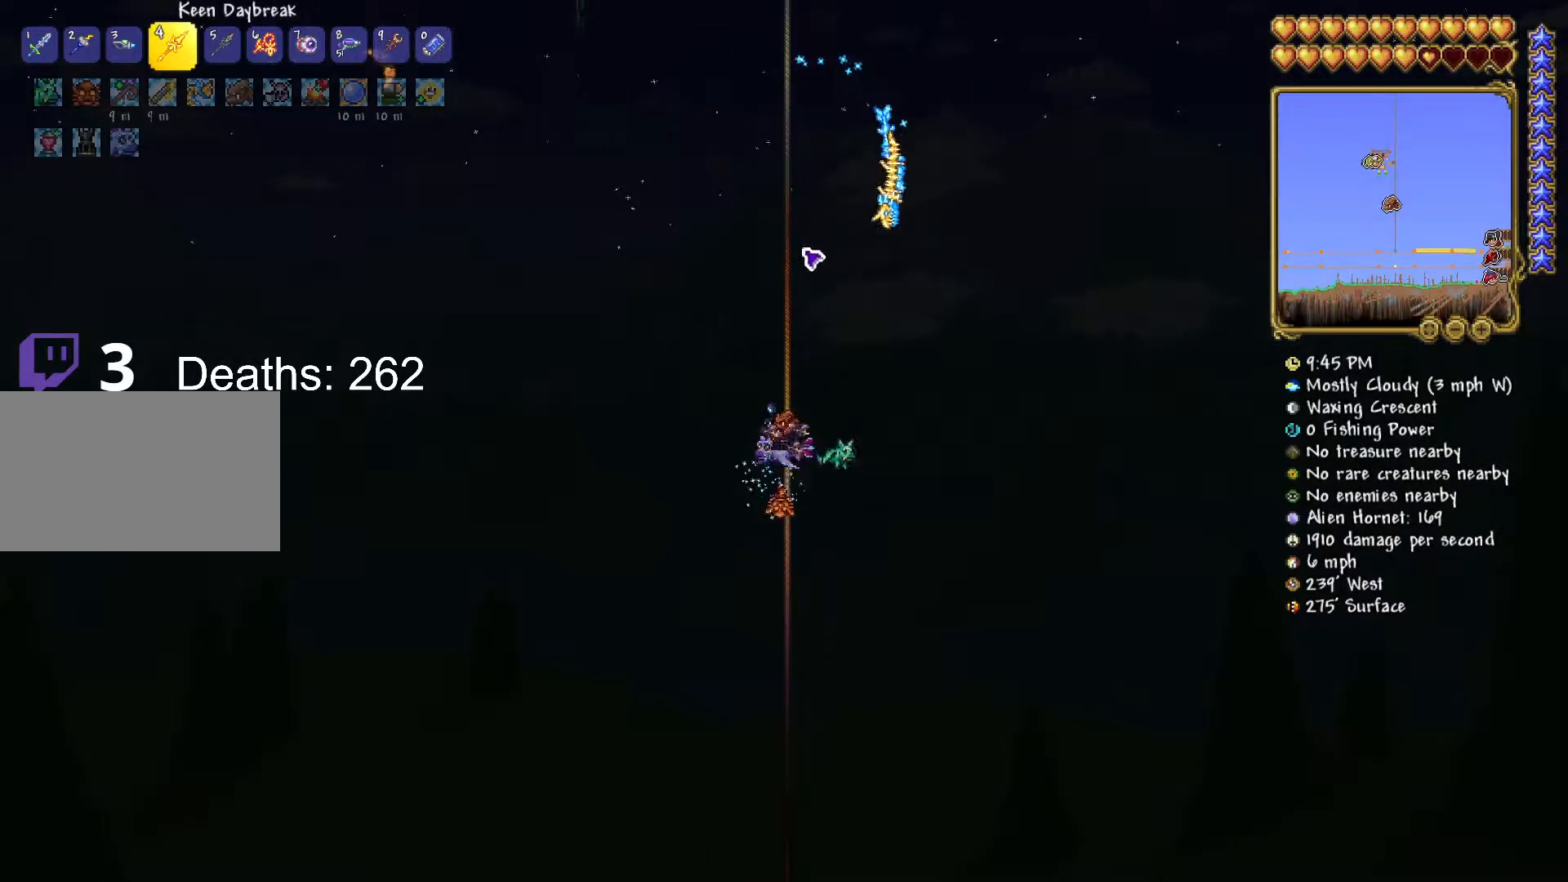
{"keys": ["space", "w"], "mouse": [], "mouse_move": "down-left", "events": []}
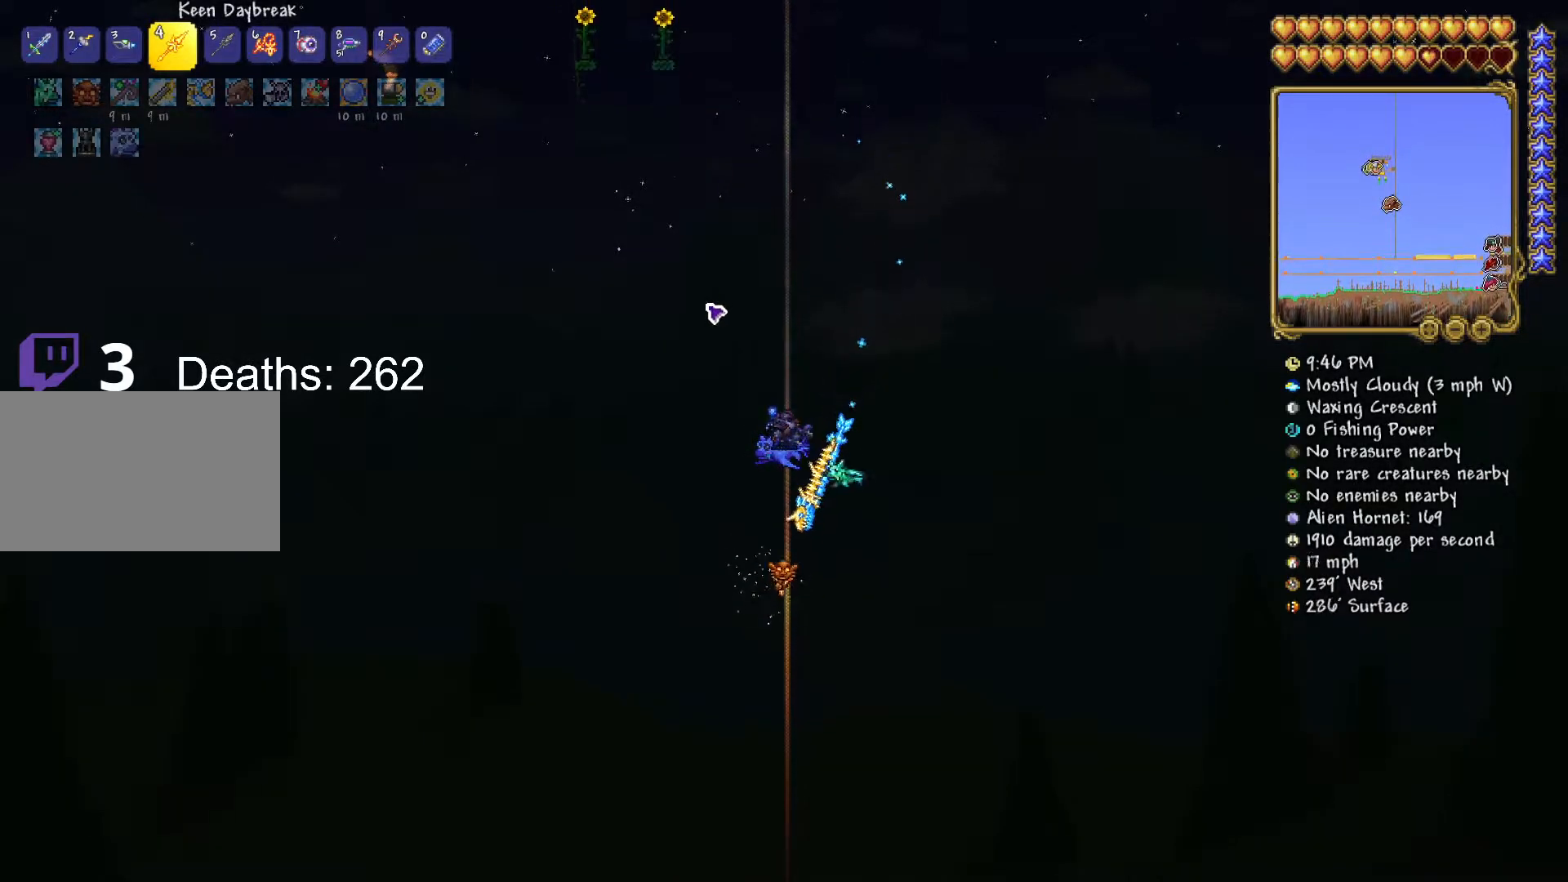
{"keys": ["space", "w"], "mouse": [], "mouse_move": "still", "events": []}
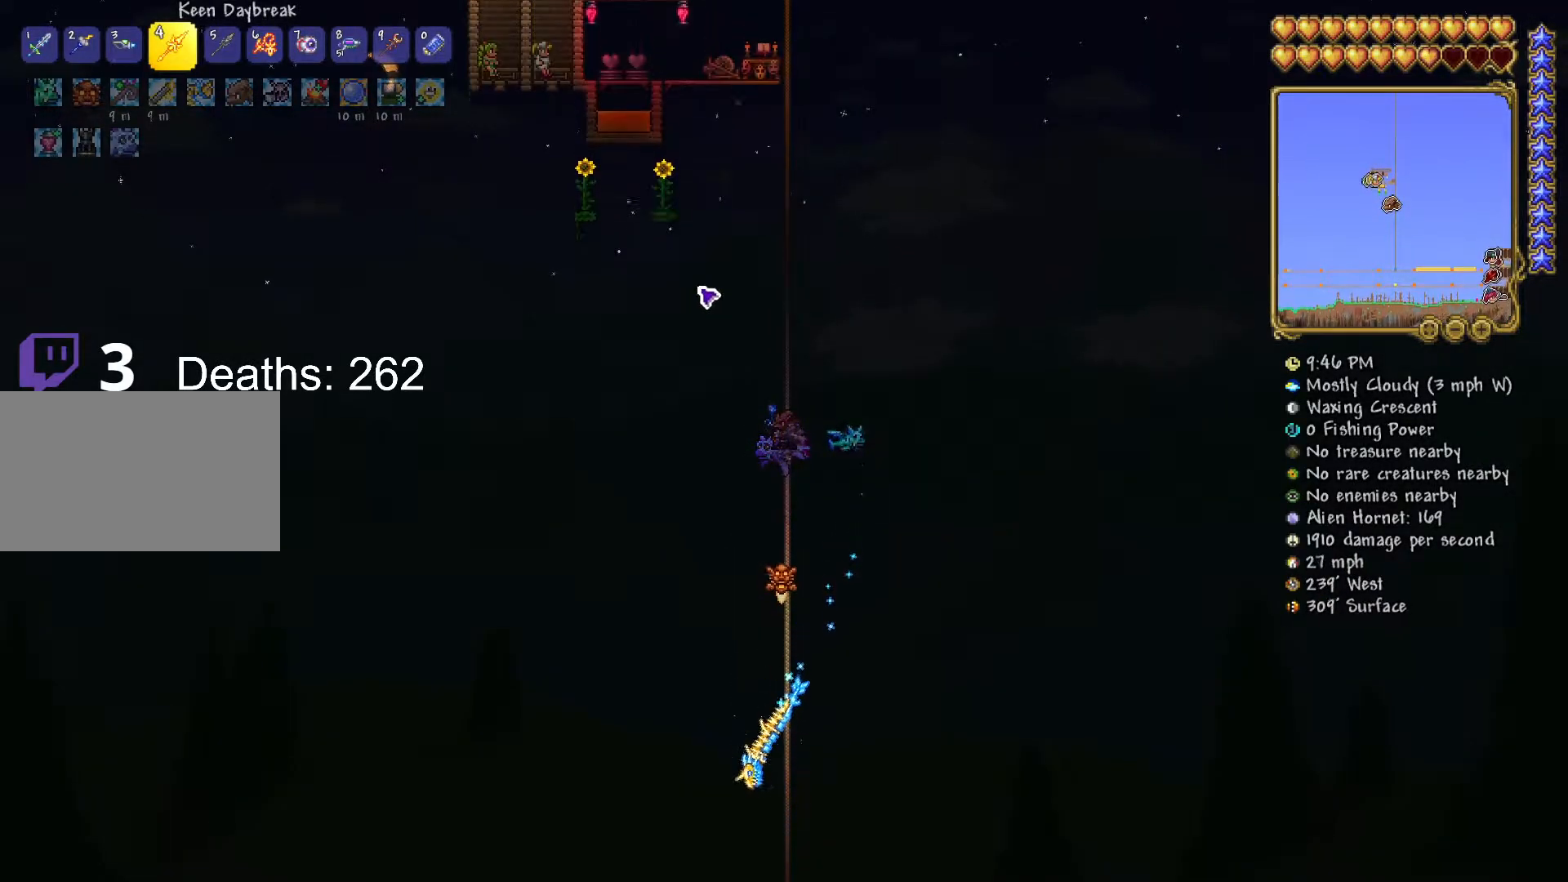
{"keys": ["space"], "mouse": [], "mouse_move": "still", "events": [[367, "w", "up"]]}
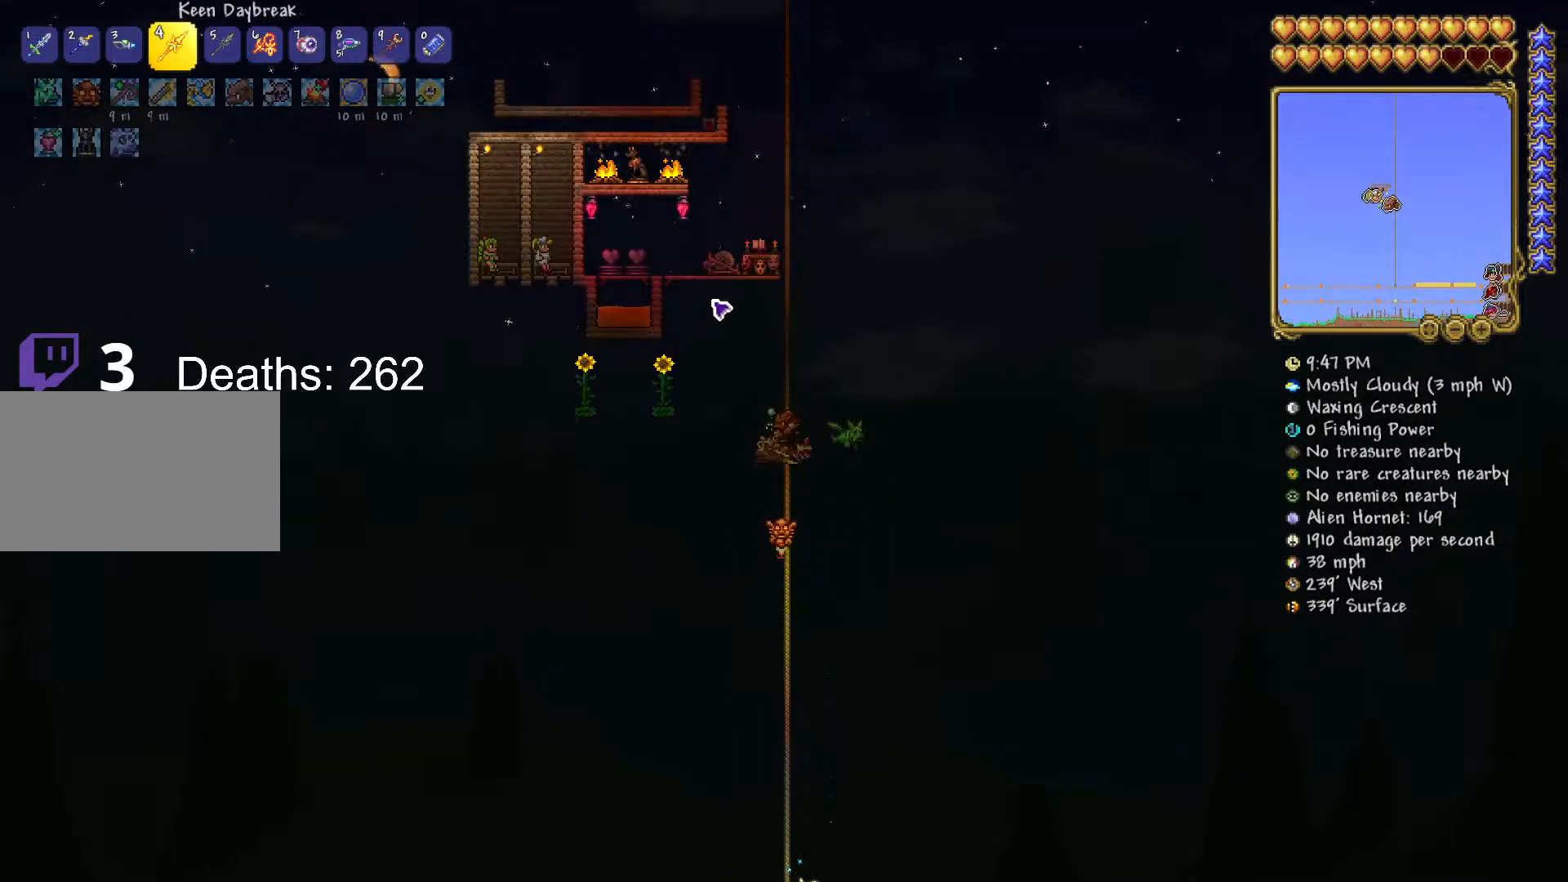
{"keys": [], "mouse": [], "mouse_move": "down", "events": [[117, "a", "down"], [301, "space", "up"], [334, "a", "up"], [384, "mouse_right", "down"], [434, "mouse_right", "up"]]}